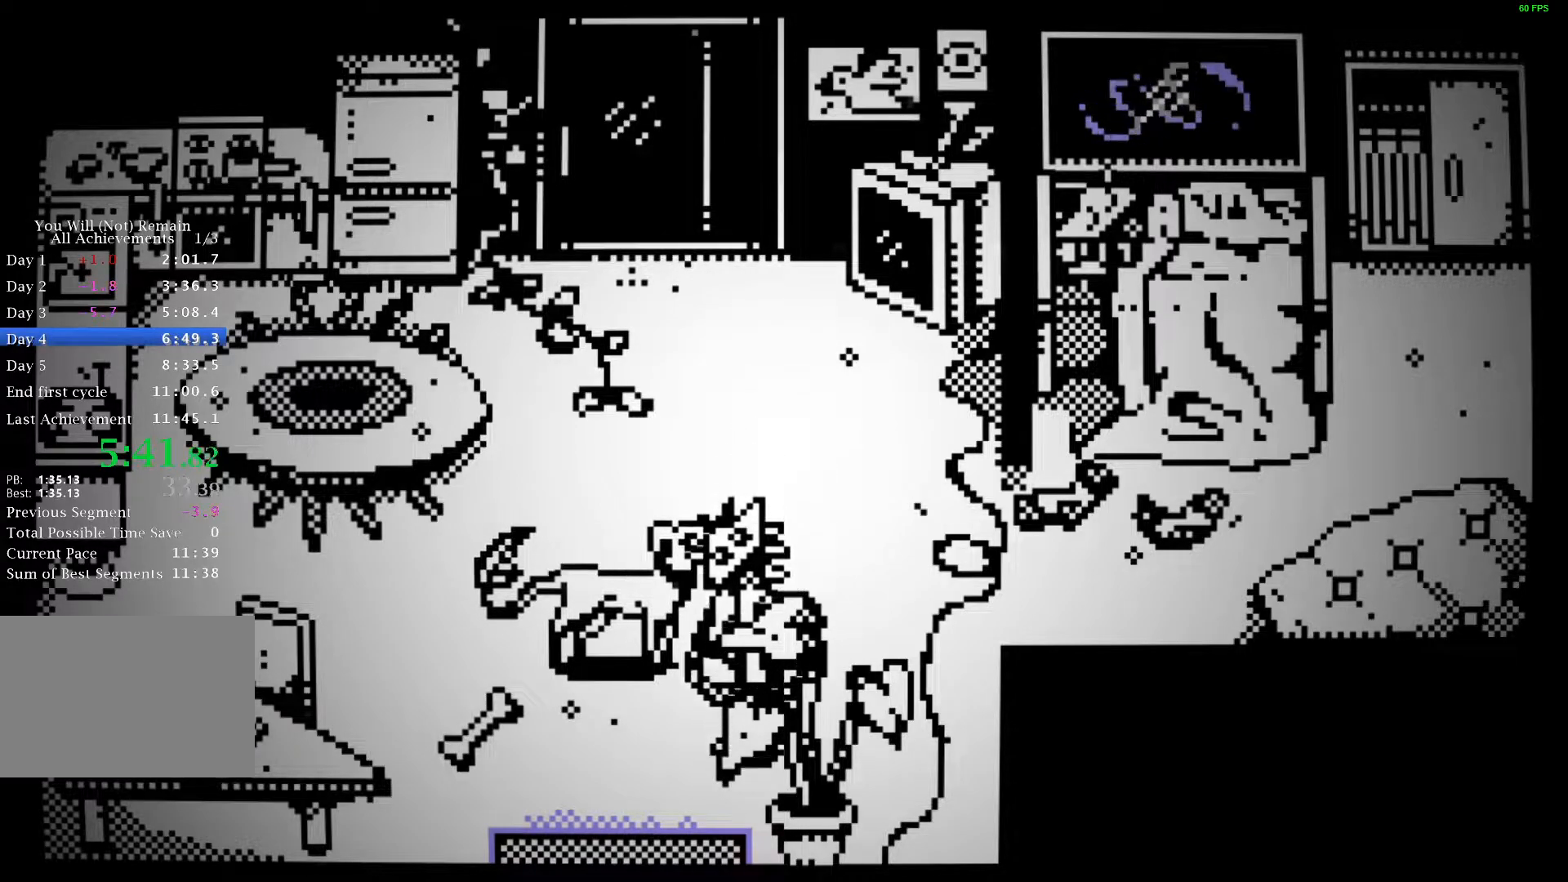
Gameplay with keyboard; each line is a JSON object with the keys held at the frame after it. "events" lists presses ("down") and releases ("up") of "a", "ctrl", "d", "e", "f", "q", "r", "s", "shift", "space", "tab" and "w" between this image and that frame as [ms after this image, input, new state], when the widget could be followed in between. No other keys are recorded. Mouse input is not recorded.
{"keys": ["s", "space"], "events": [[183, "a", "down"], [283, "a", "up"], [350, "space", "down"], [417, "space", "up"], [483, "space", "down"]]}
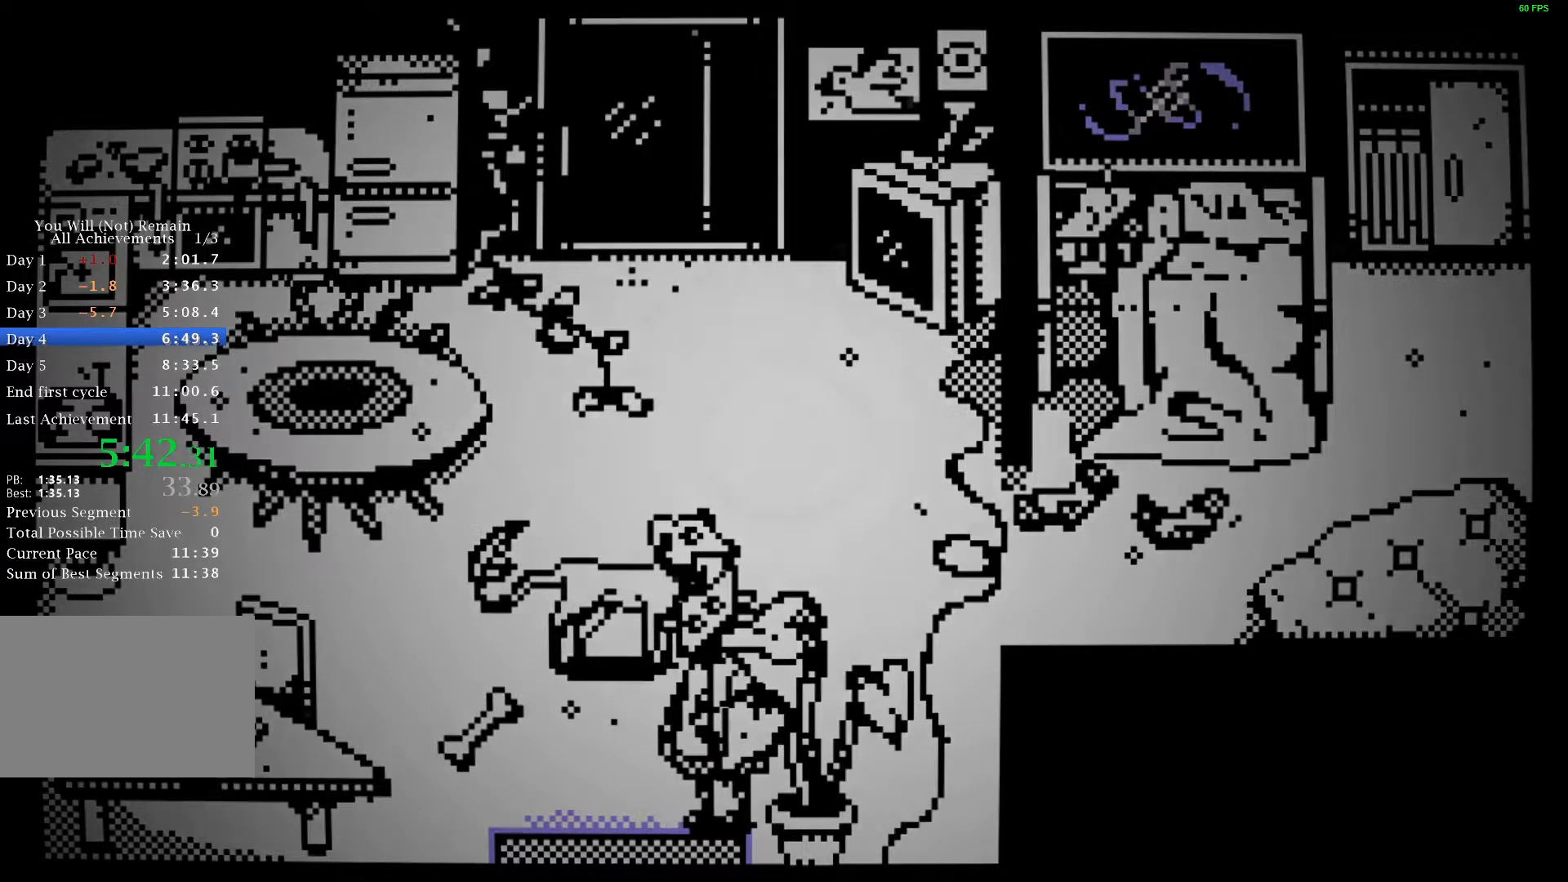
{"keys": ["d"], "events": [[67, "space", "up"], [133, "space", "down"], [183, "space", "up"], [233, "d", "down"], [250, "s", "up"], [283, "space", "down"], [317, "space", "up"], [417, "space", "down"], [467, "space", "up"]]}
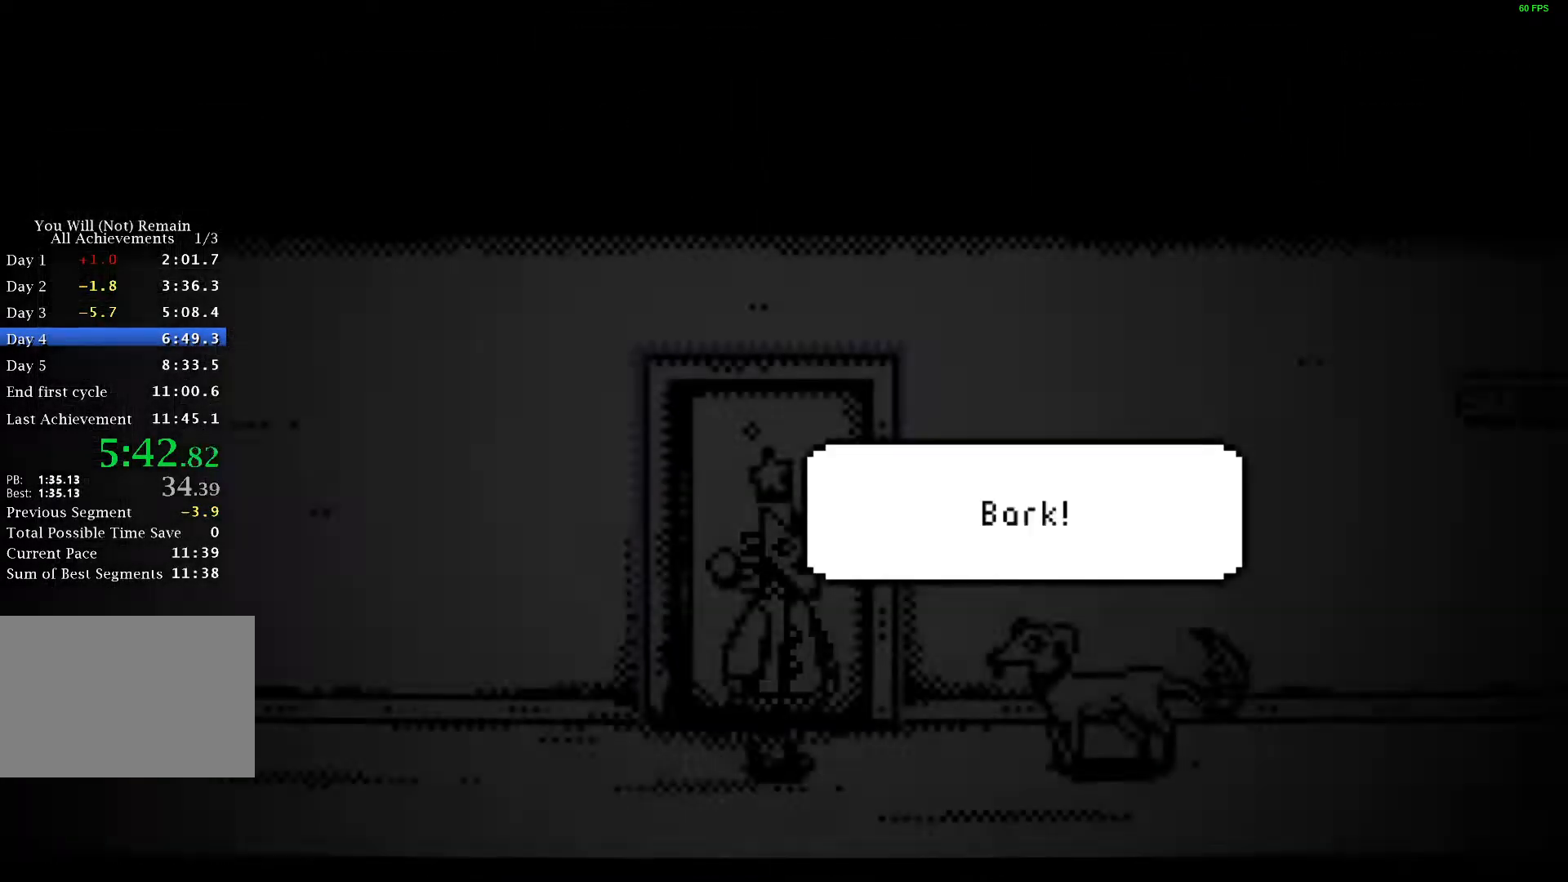
{"keys": ["d"], "events": [[50, "space", "down"], [100, "space", "up"], [183, "space", "down"], [250, "space", "up"], [317, "space", "down"], [367, "space", "up"], [450, "space", "down"], [500, "space", "up"]]}
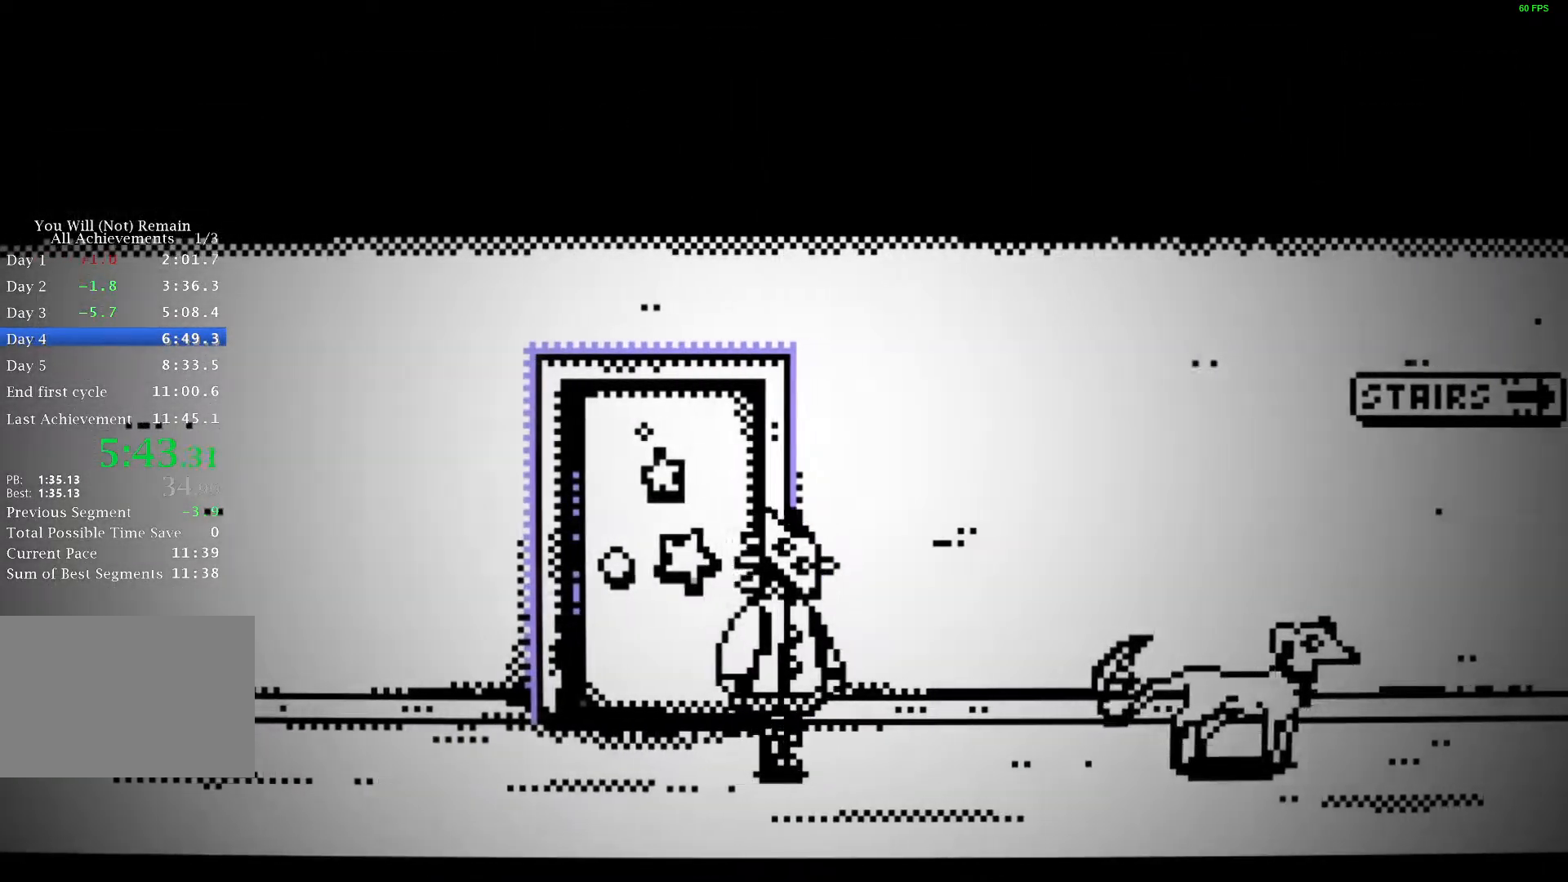
{"keys": ["d"], "events": [[67, "space", "down"], [117, "space", "up"]]}
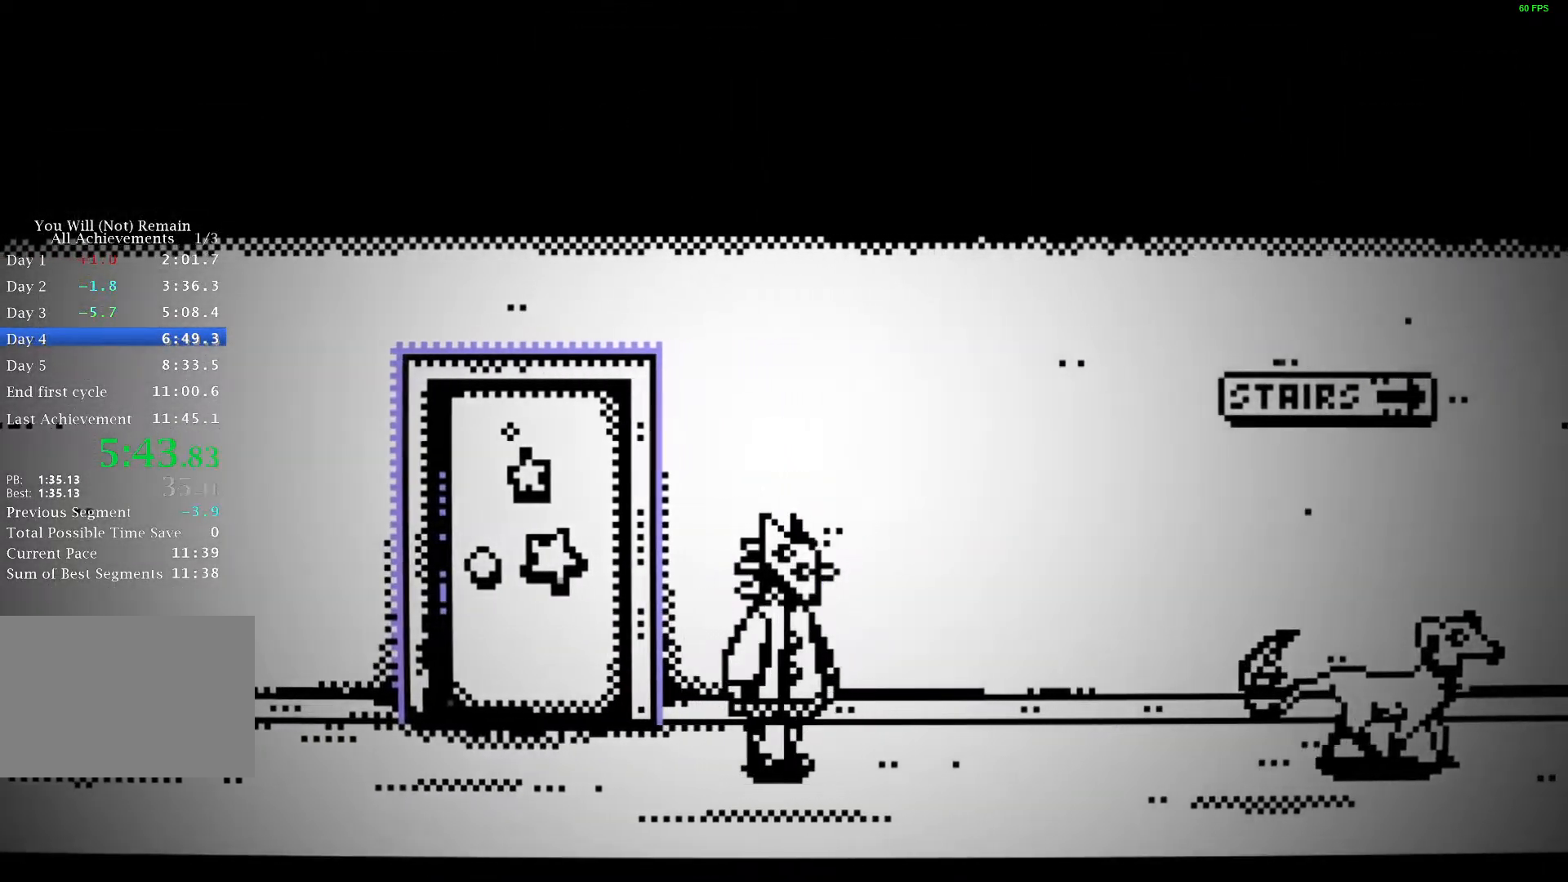
{"keys": ["d"], "events": []}
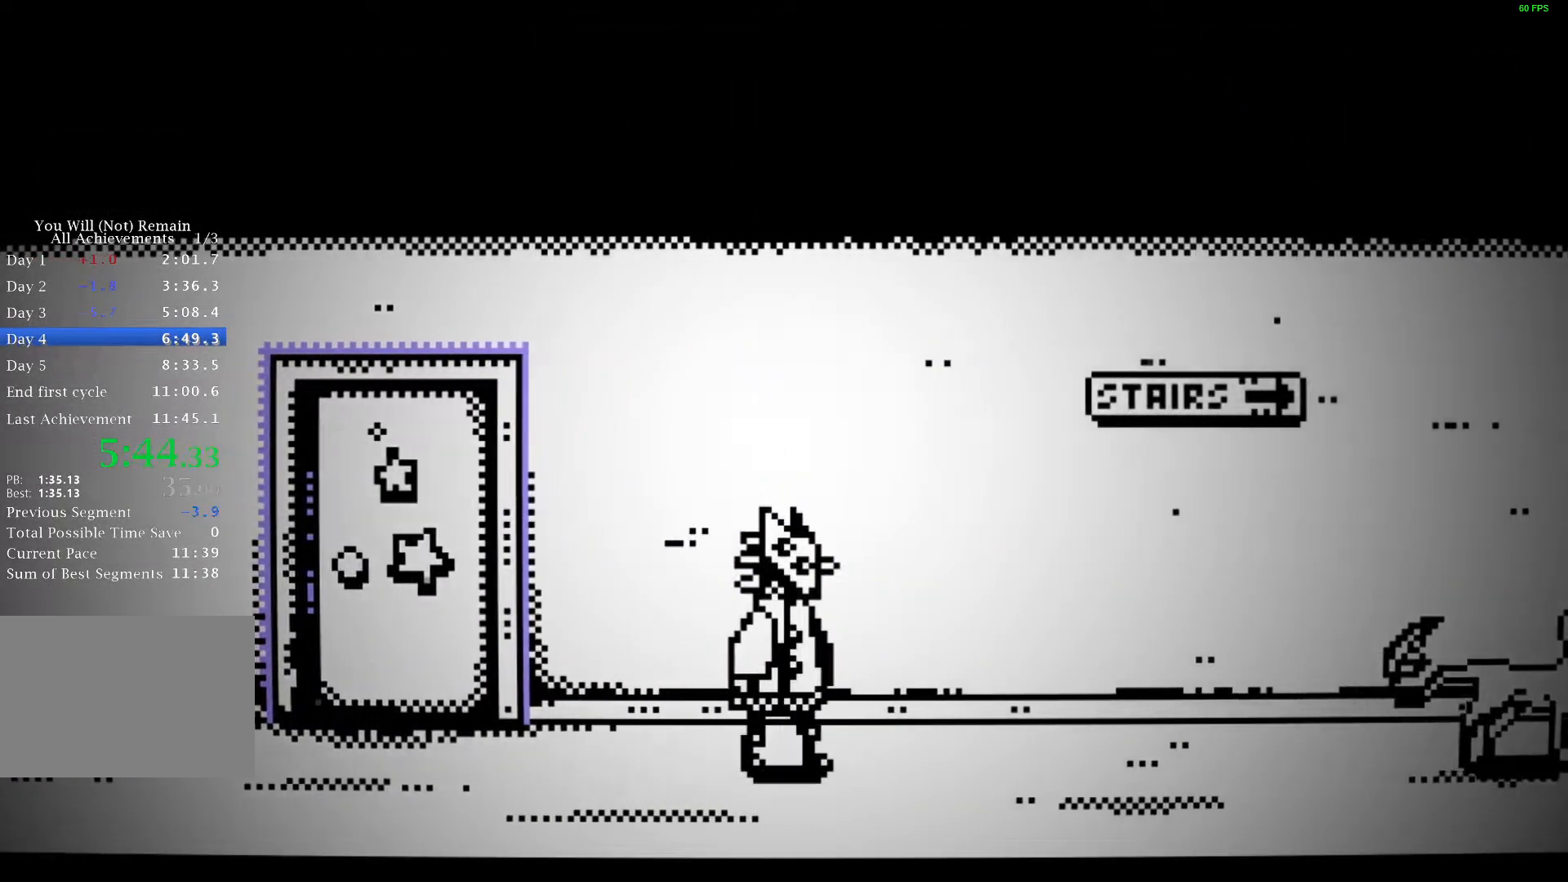
{"keys": ["d"], "events": []}
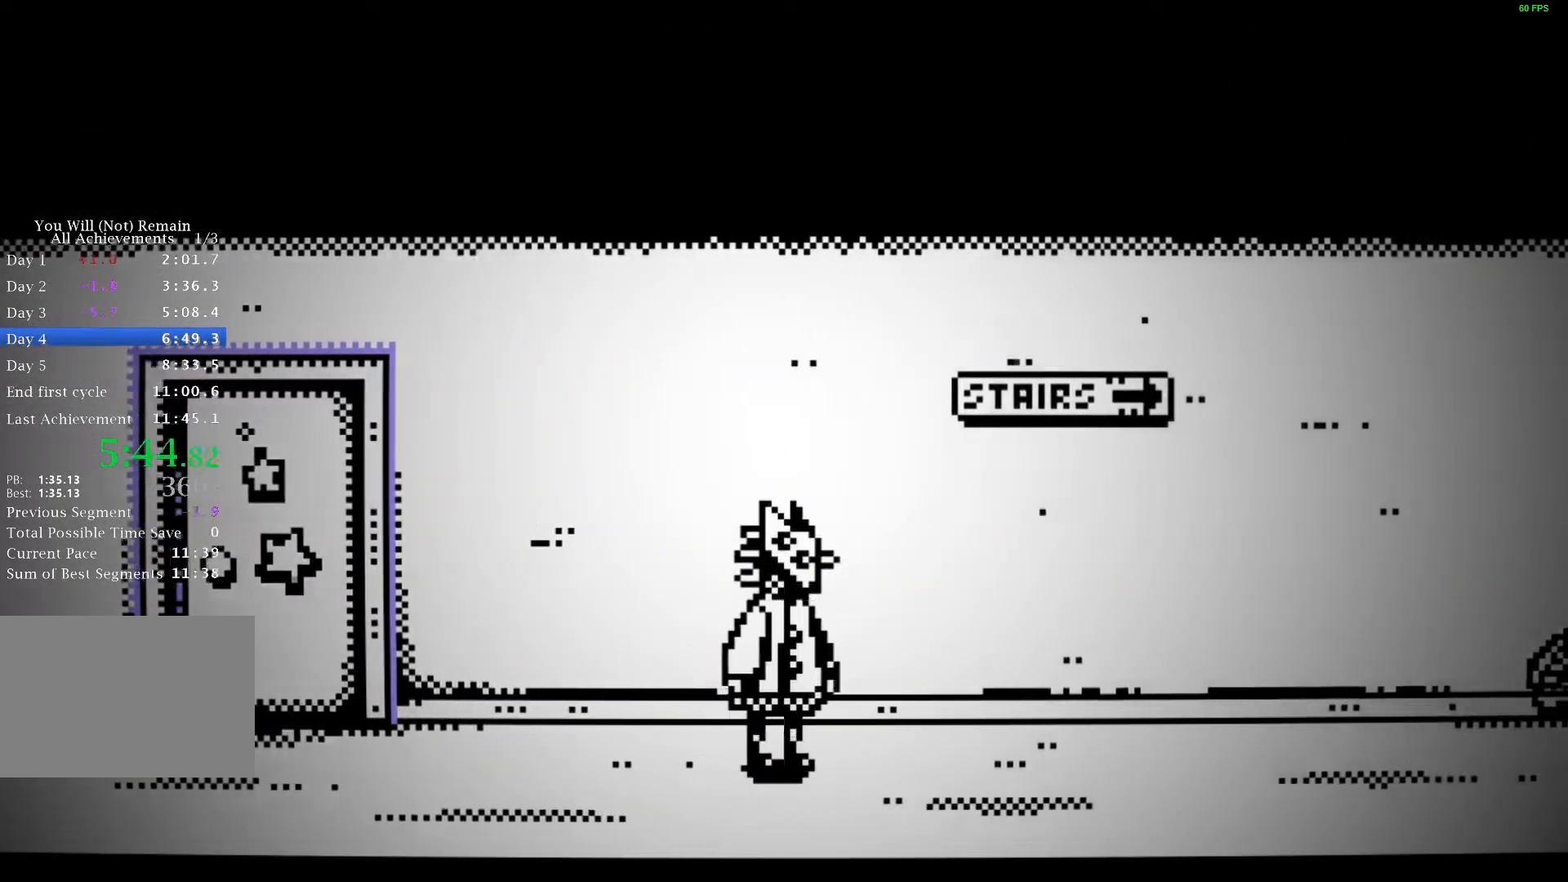
{"keys": ["d"], "events": []}
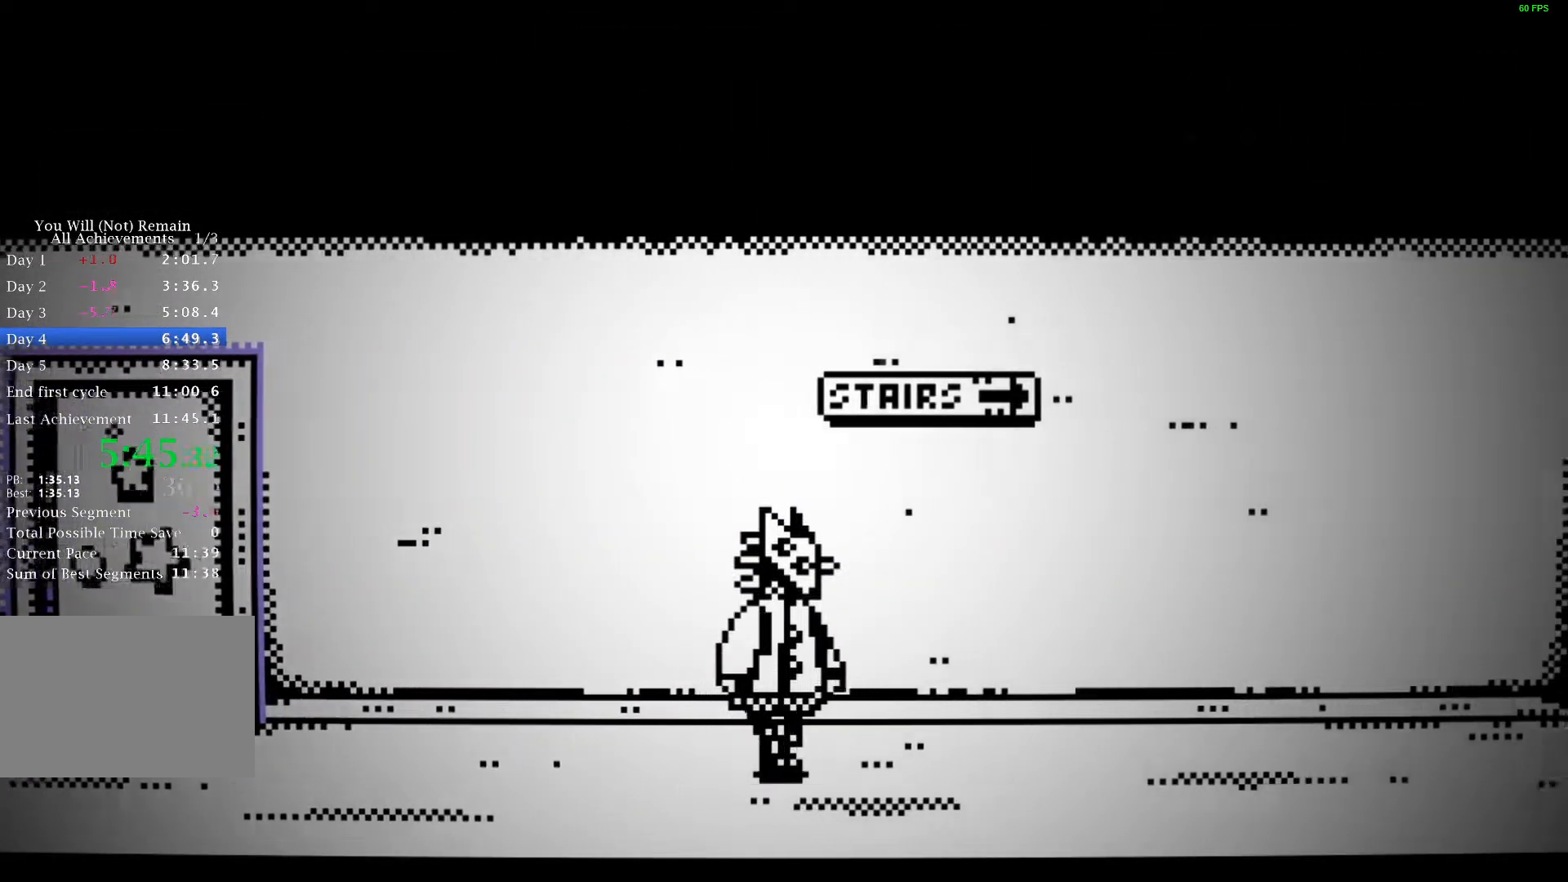
{"keys": ["d"], "events": []}
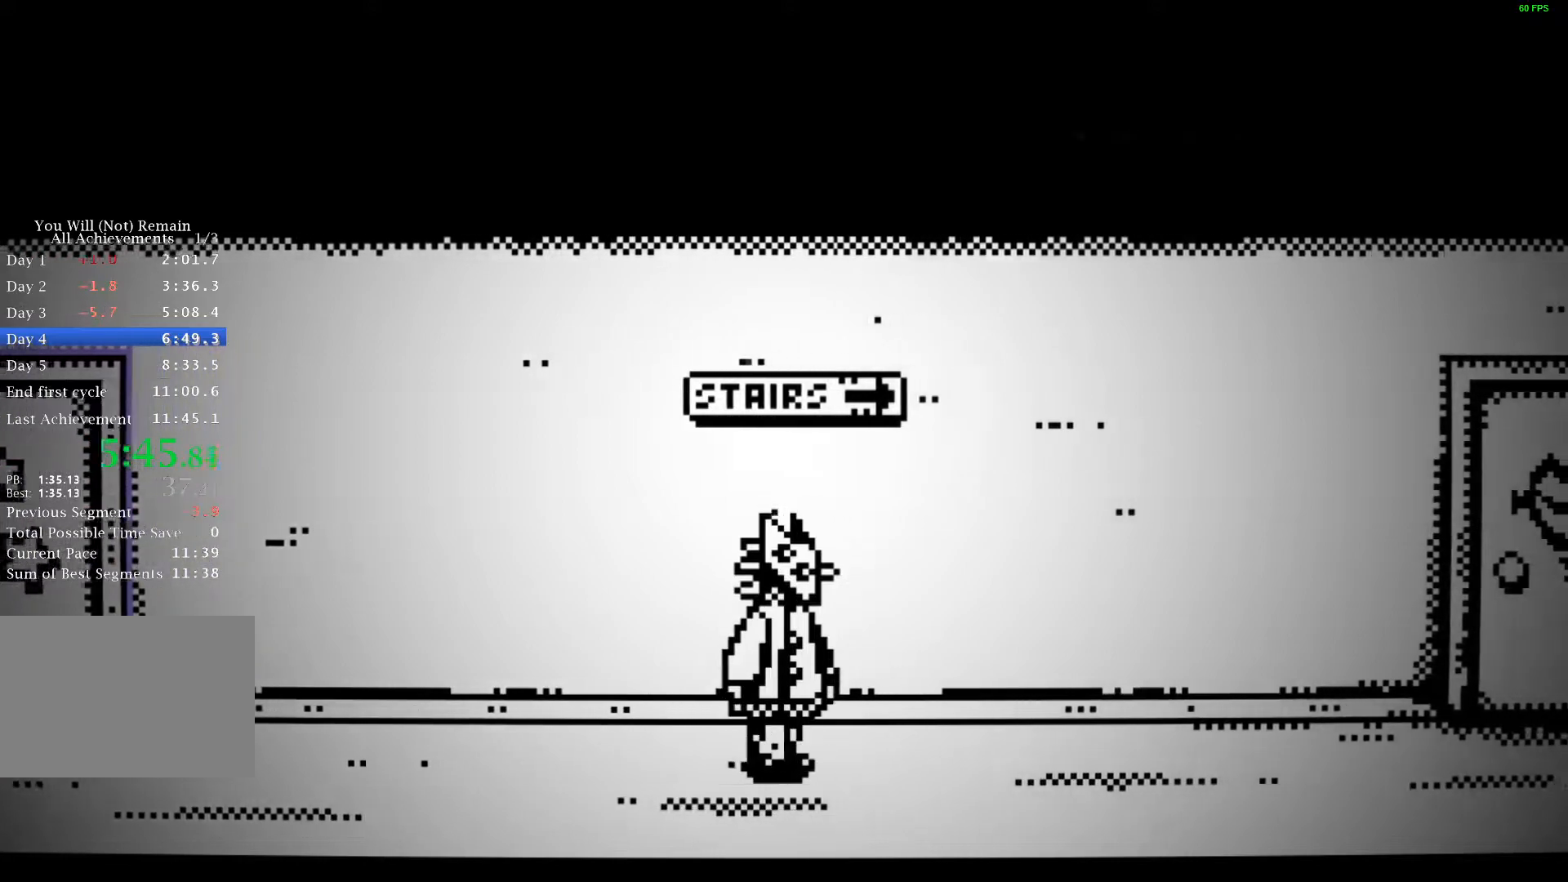
{"keys": ["d"], "events": []}
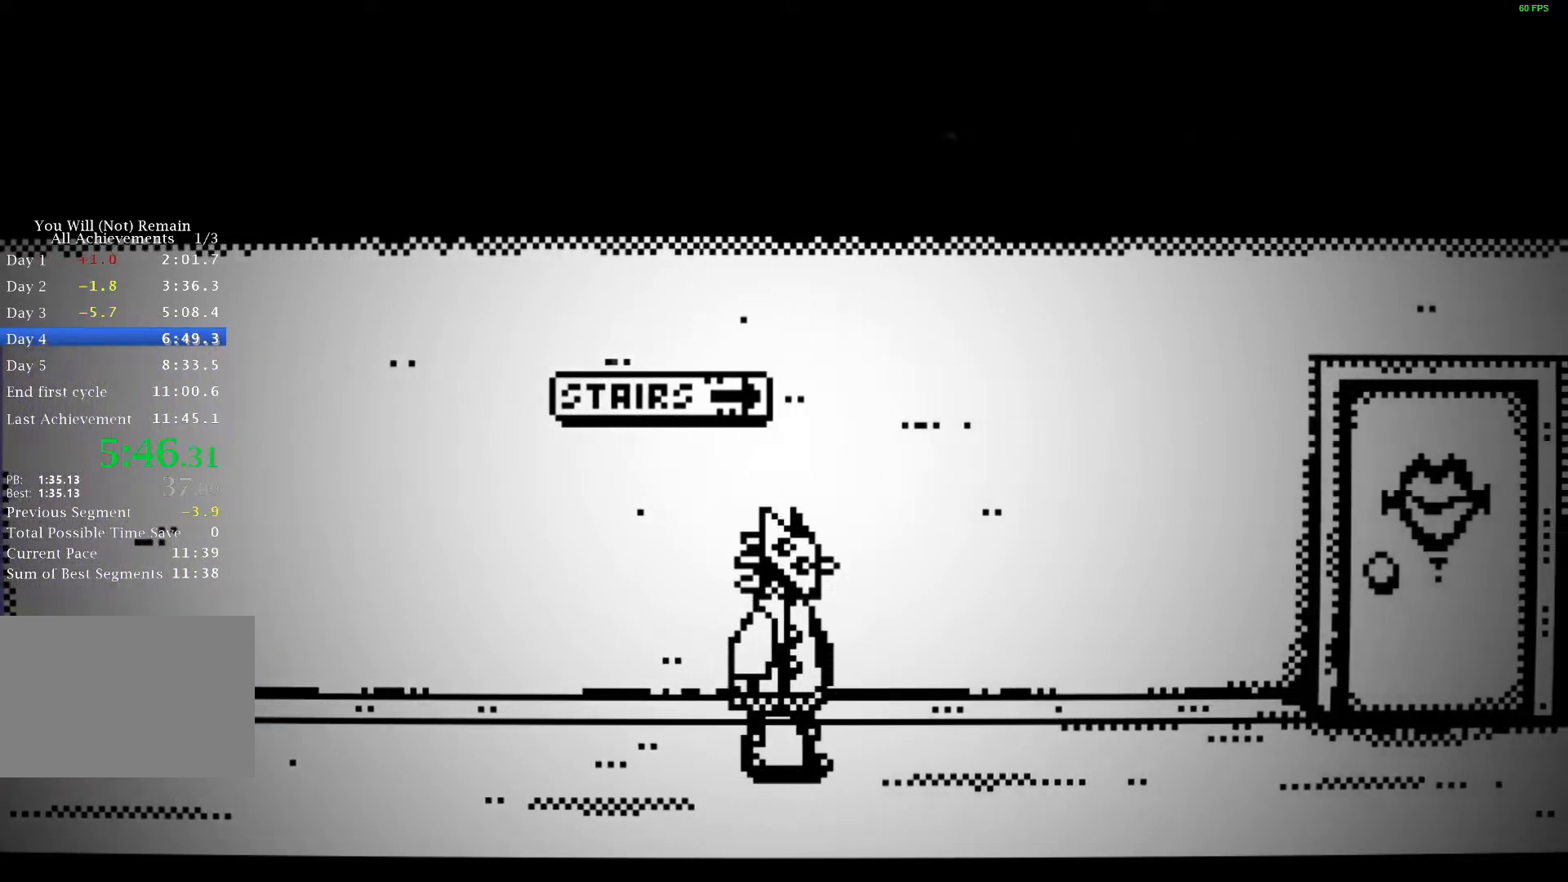
{"keys": ["d"], "events": []}
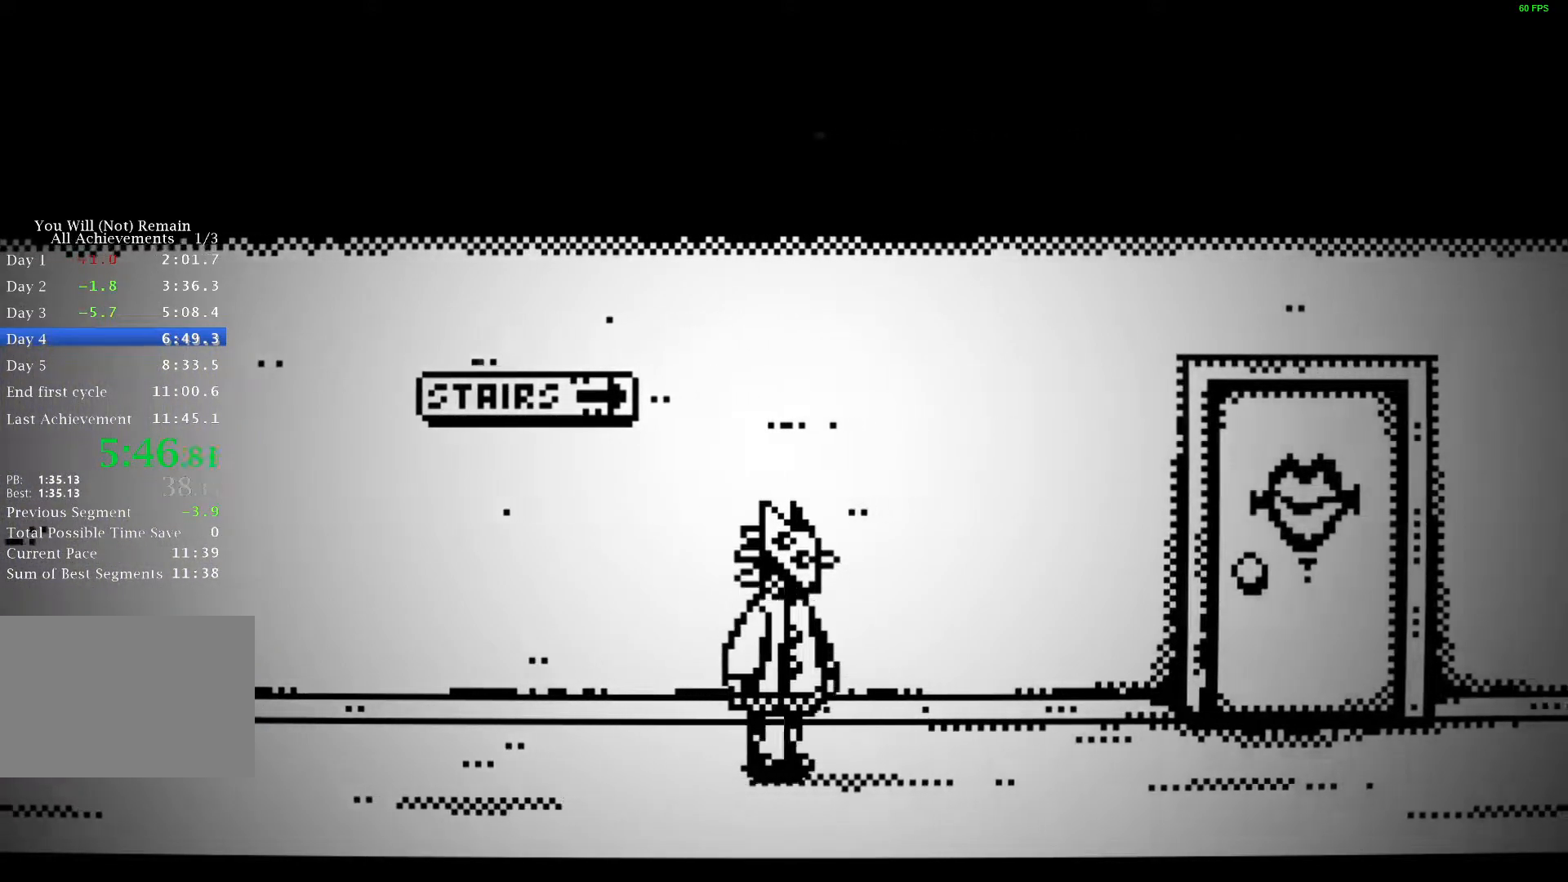
{"keys": ["d"], "events": []}
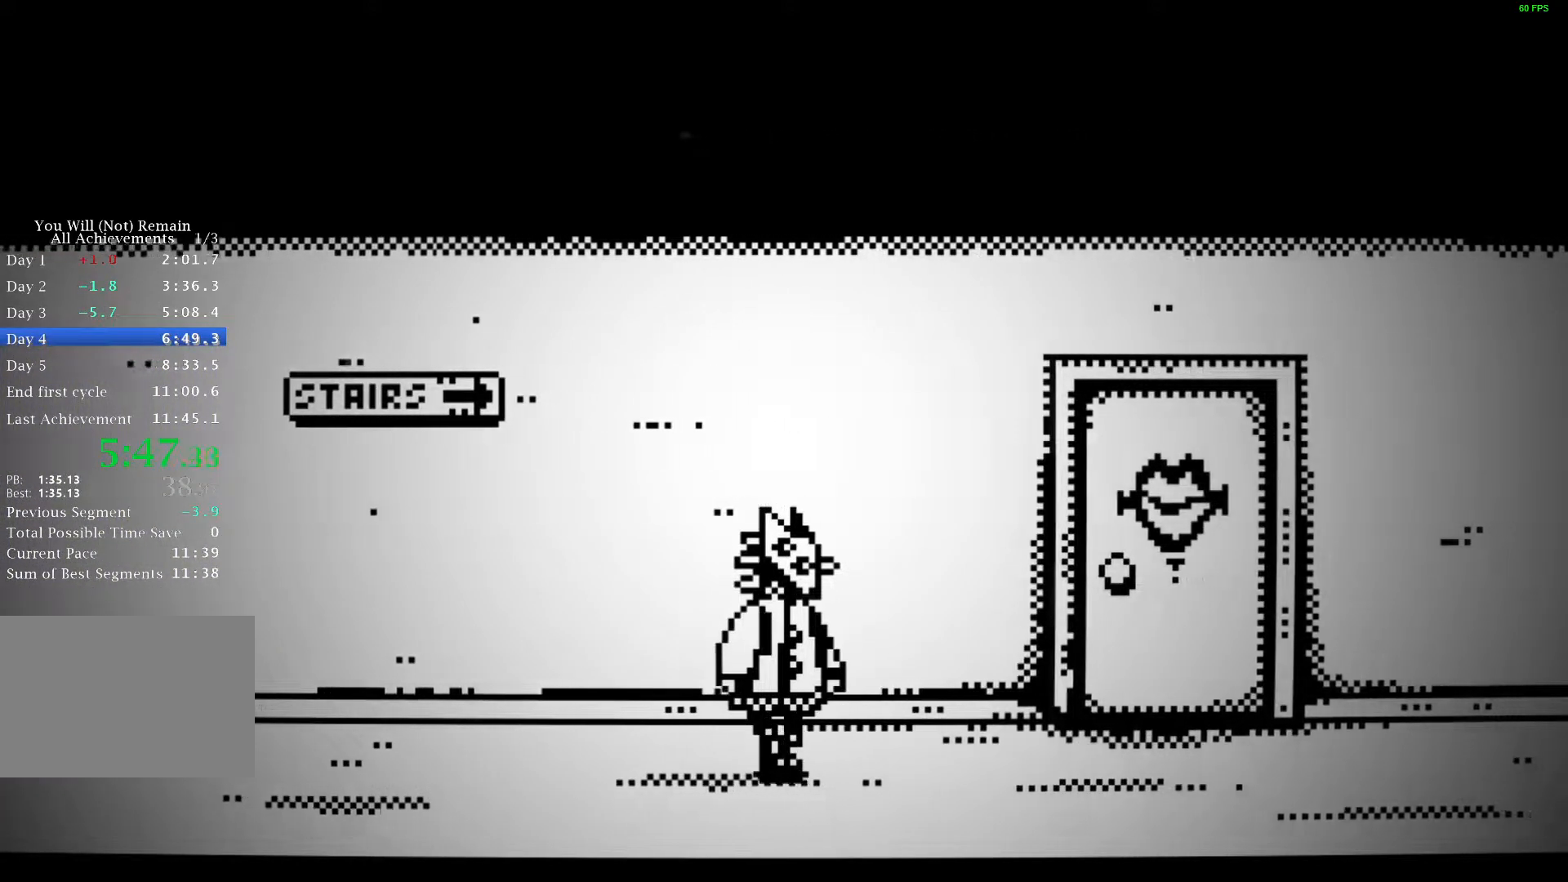
{"keys": ["d"], "events": []}
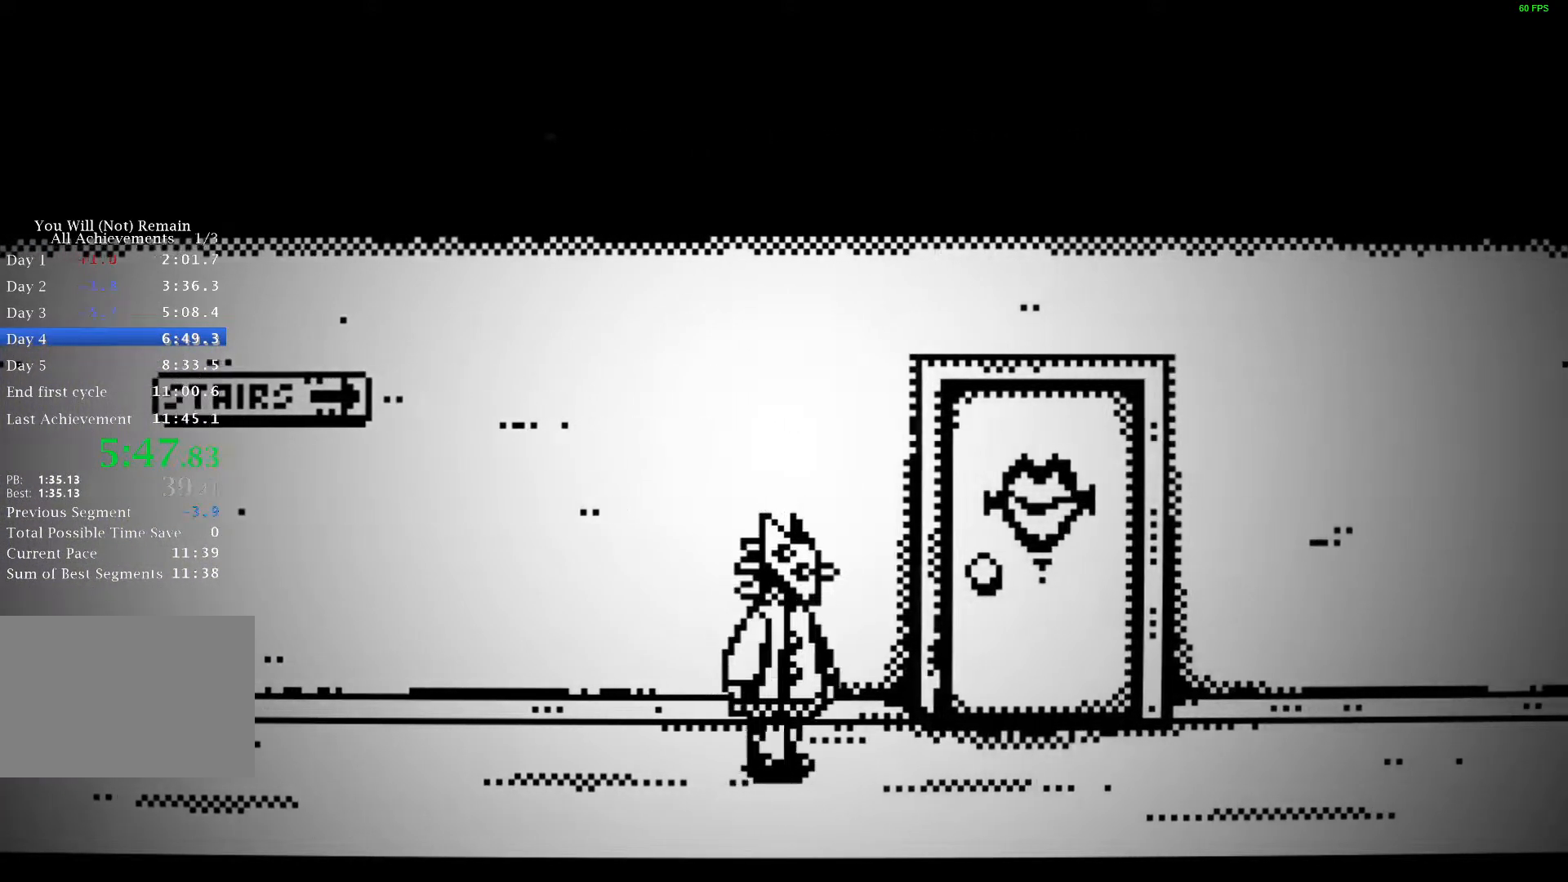
{"keys": ["d"], "events": []}
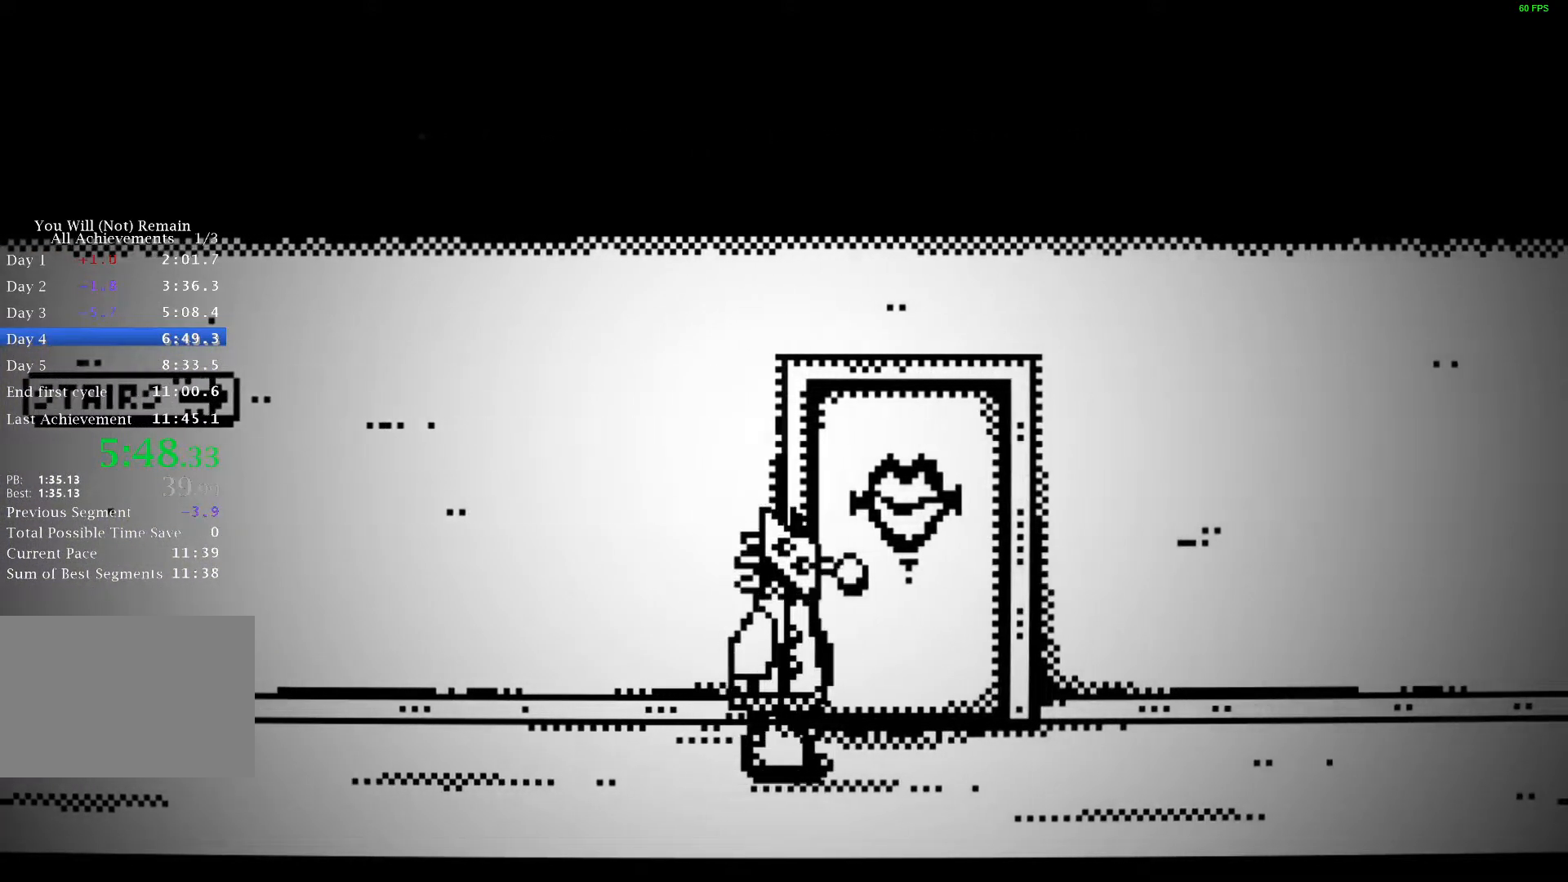
{"keys": ["d"], "events": []}
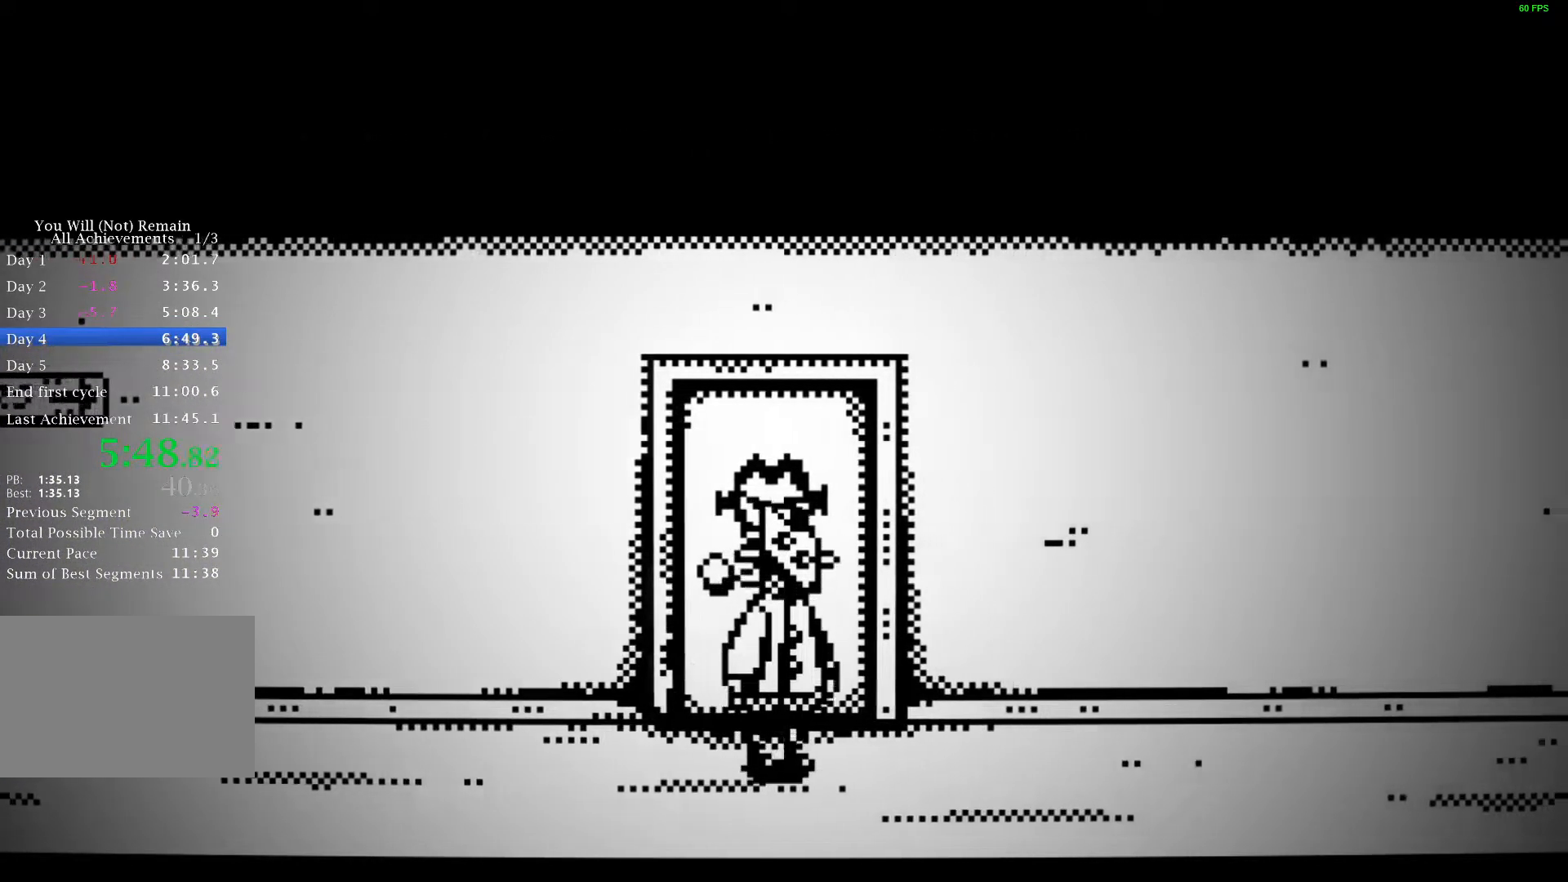
{"keys": ["d"], "events": []}
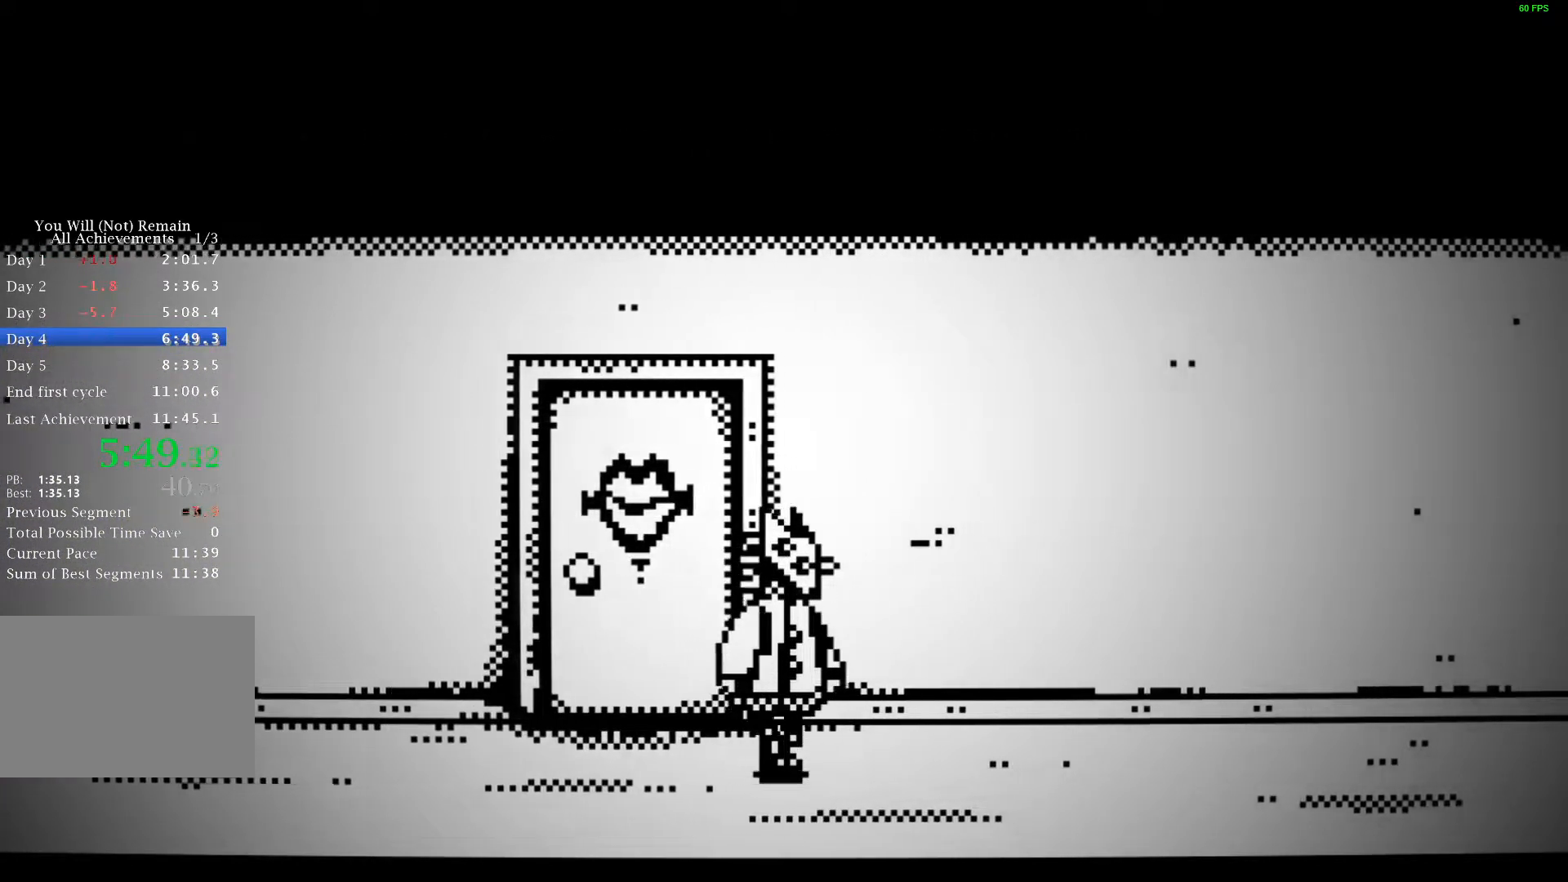
{"keys": ["d"], "events": []}
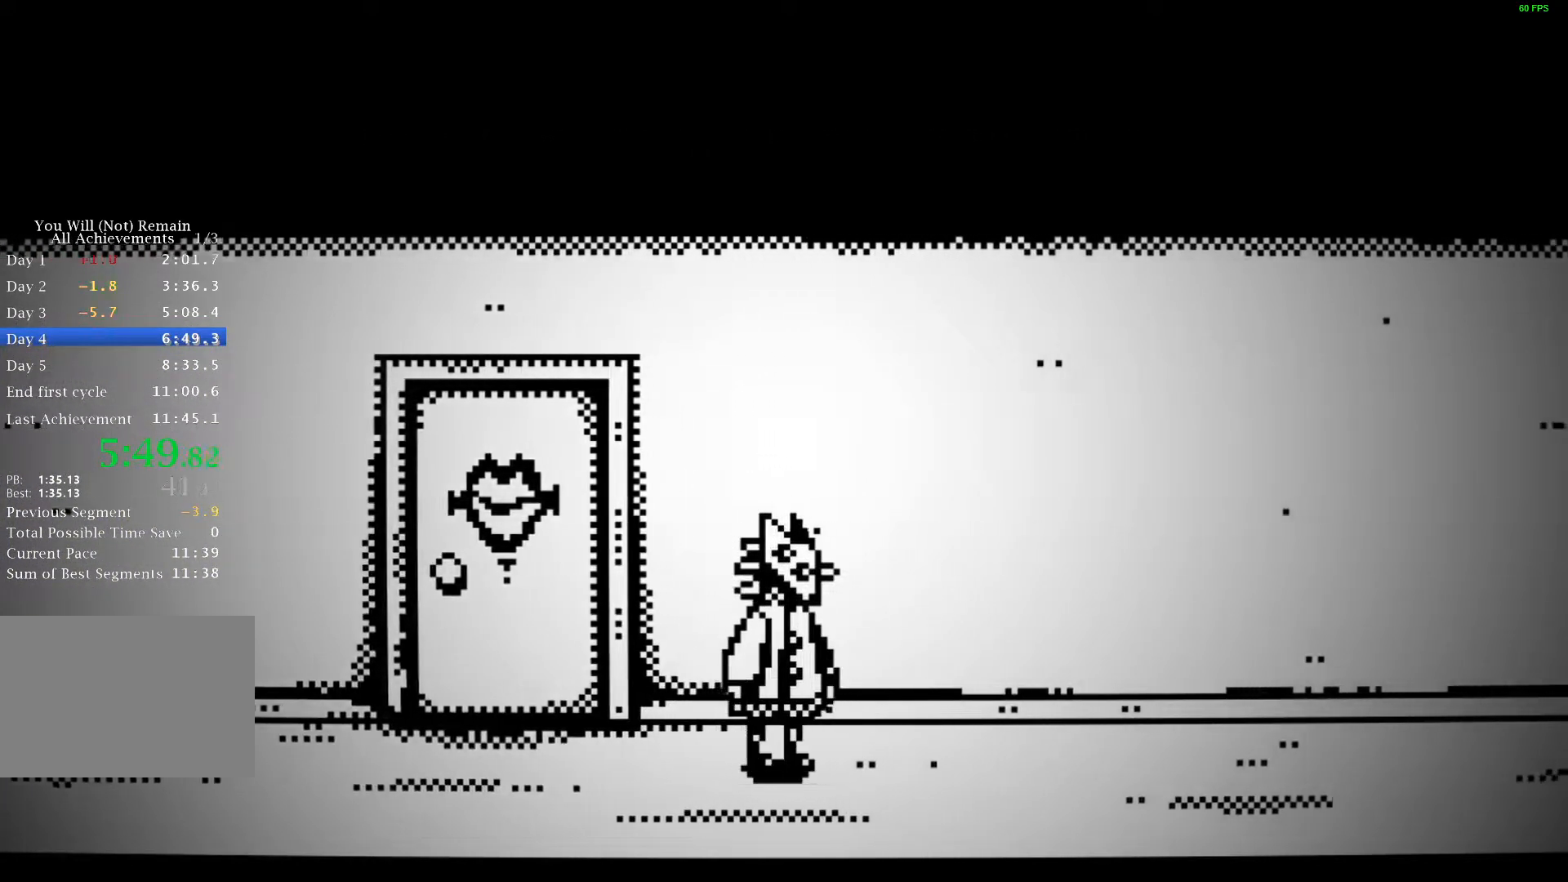
{"keys": ["d"], "events": []}
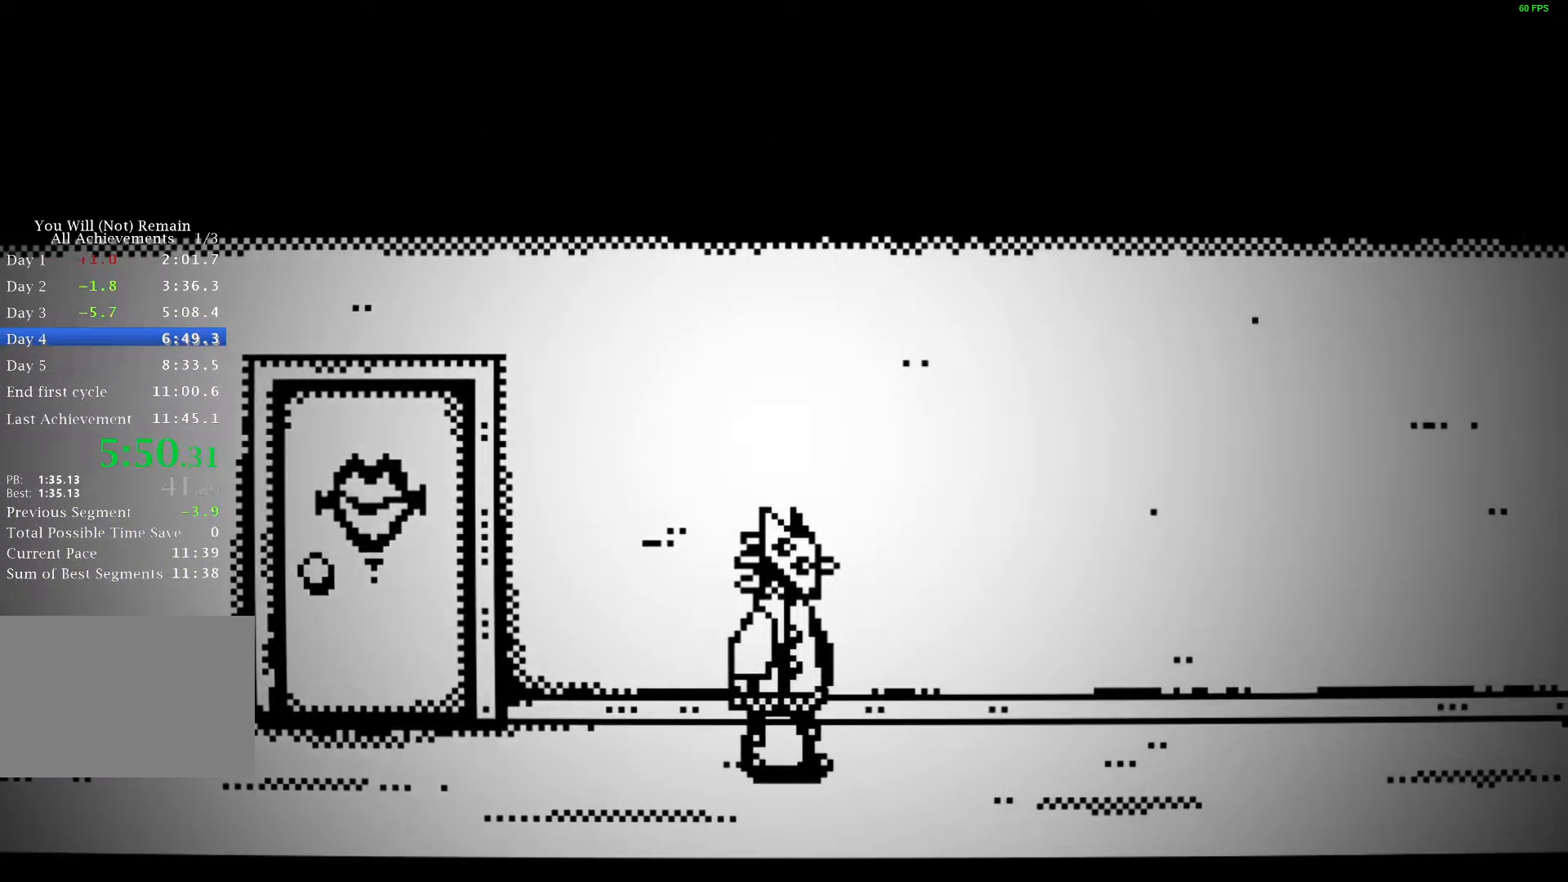
{"keys": ["d"], "events": []}
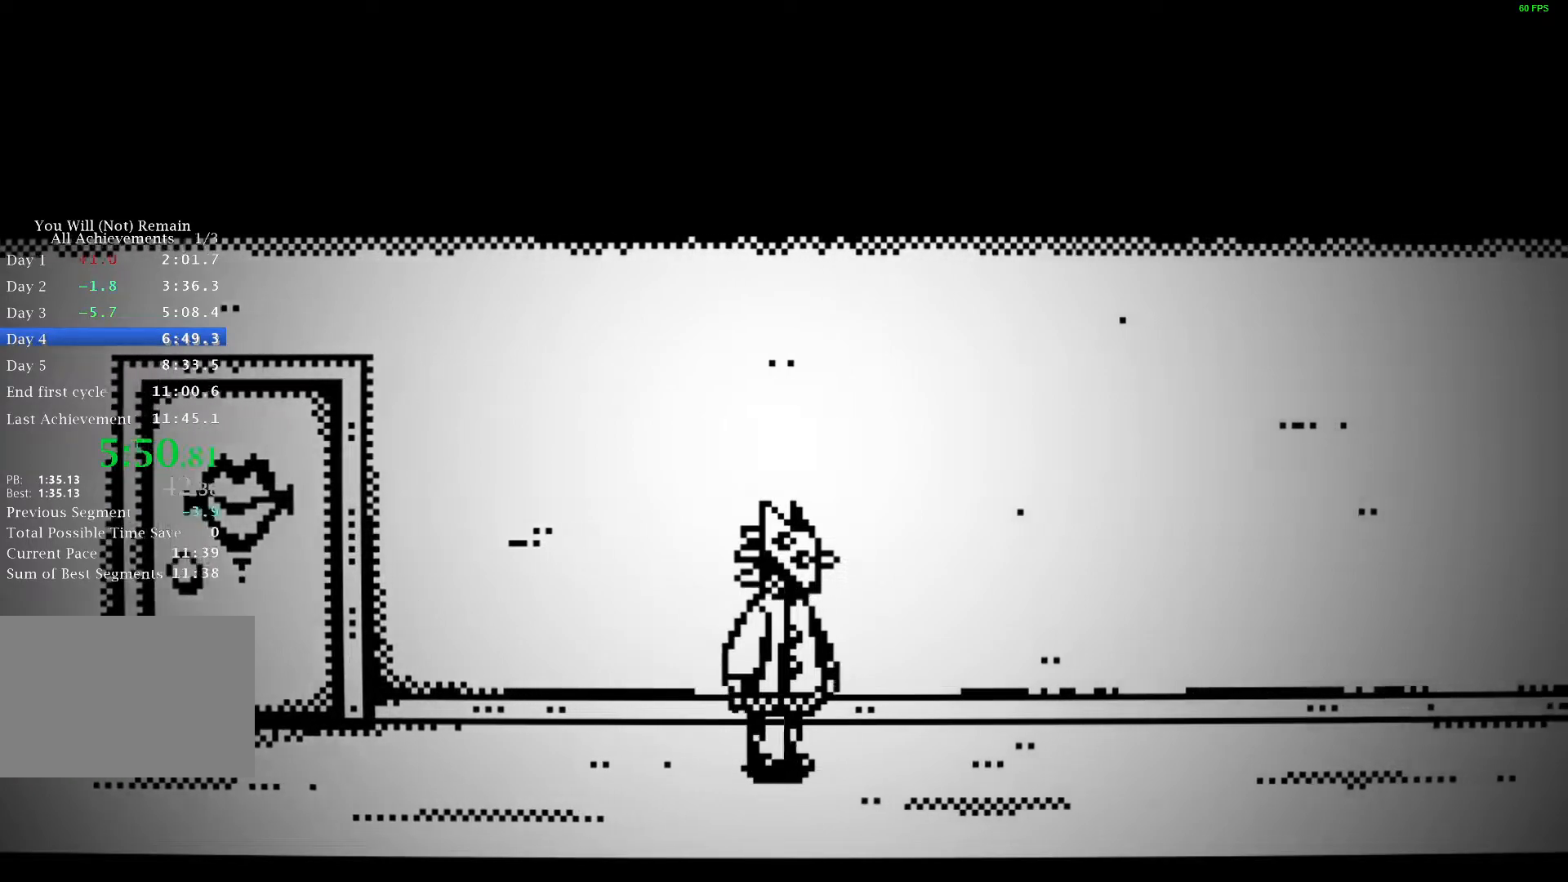
{"keys": ["d"], "events": []}
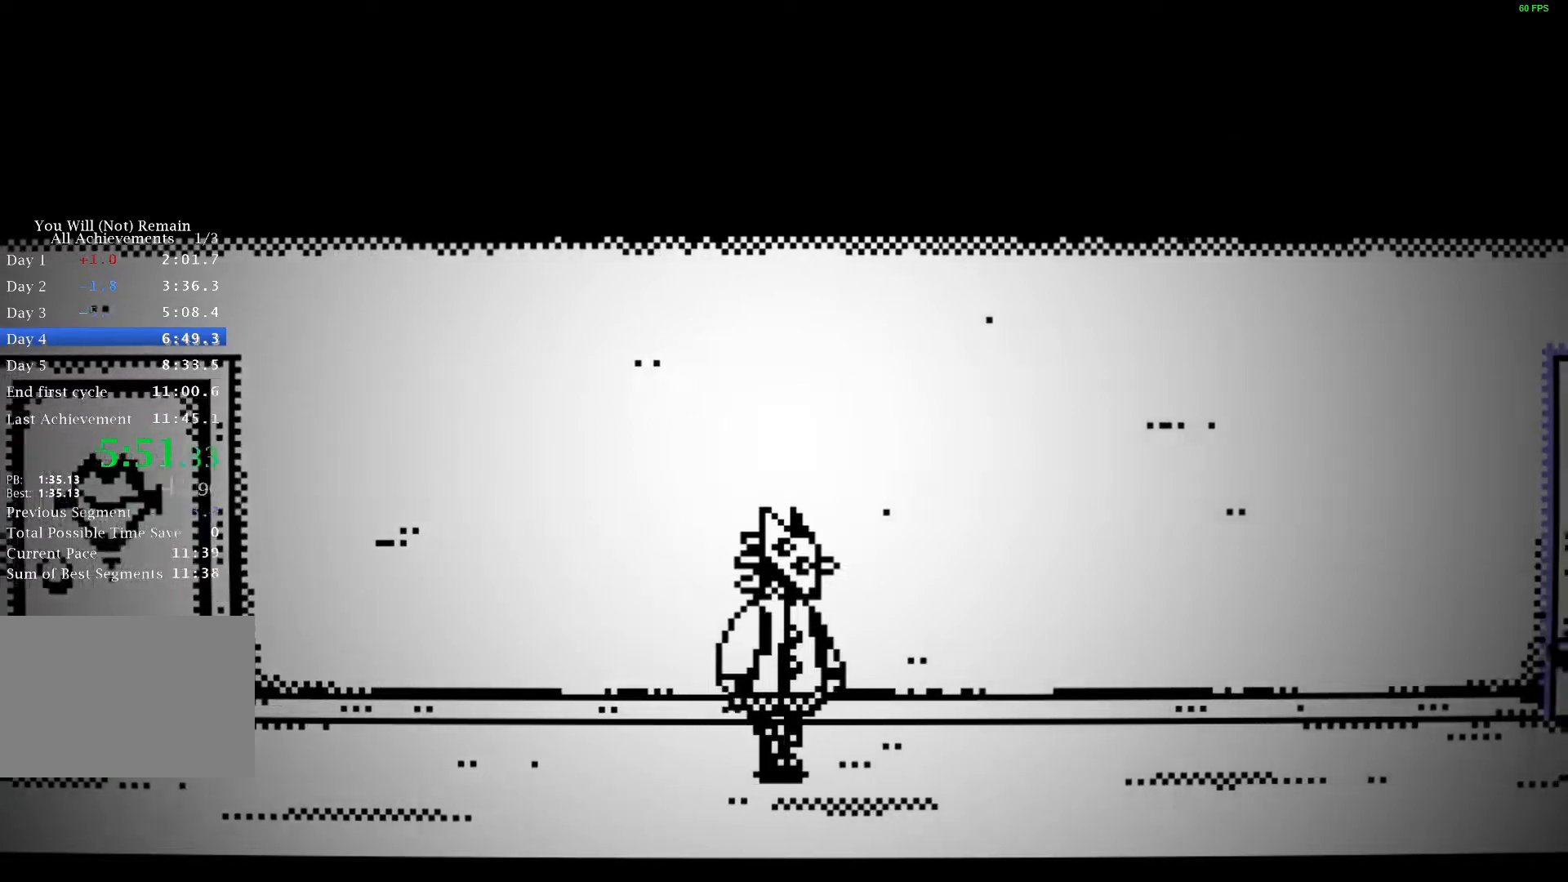
{"keys": ["d"], "events": []}
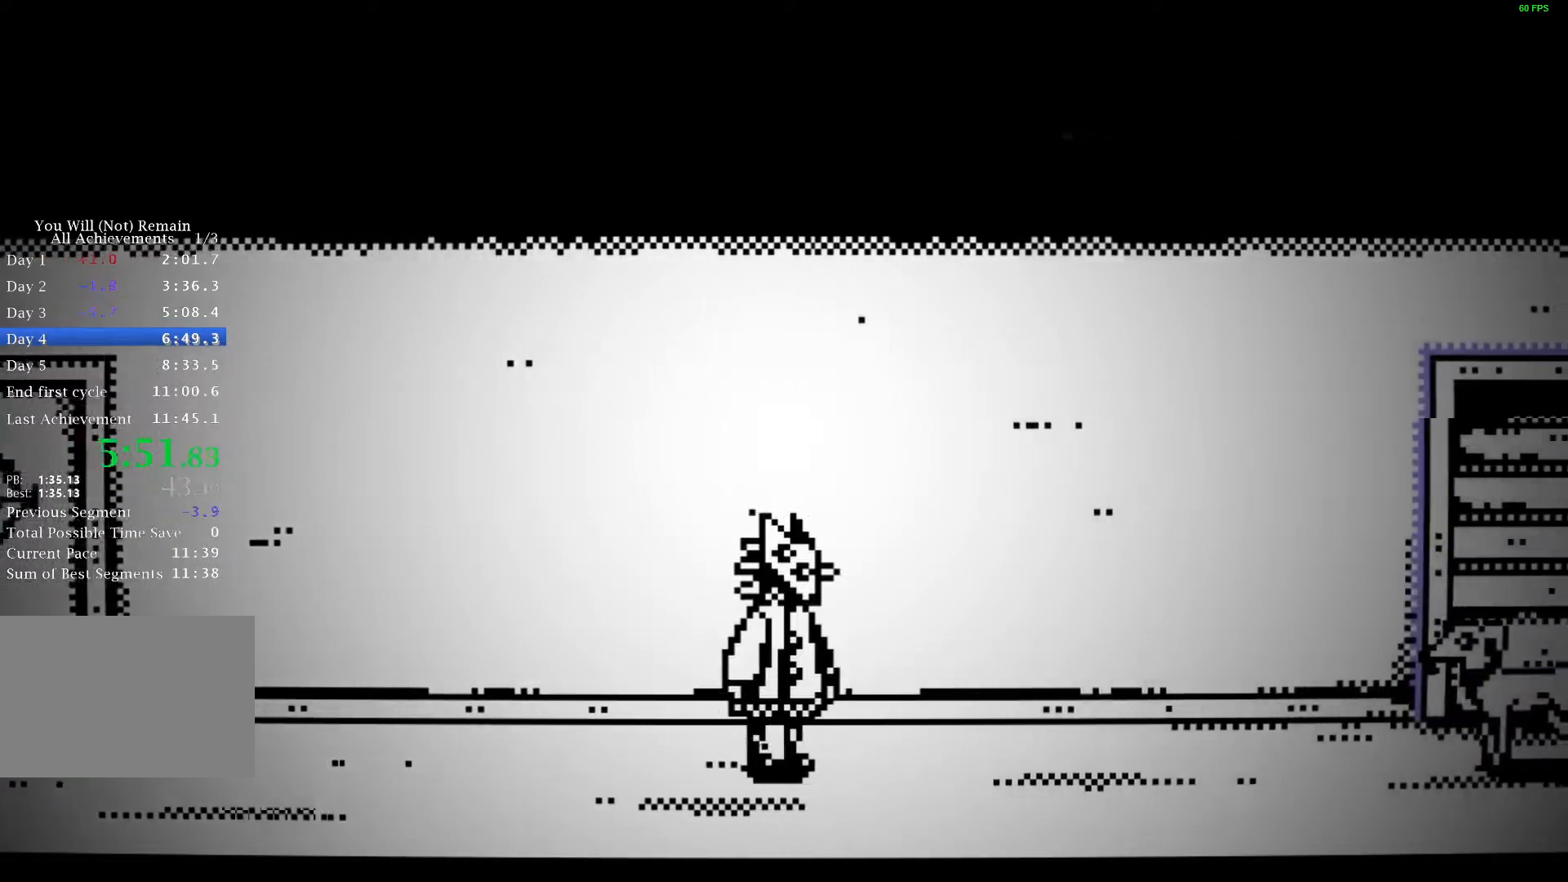
{"keys": ["d"], "events": []}
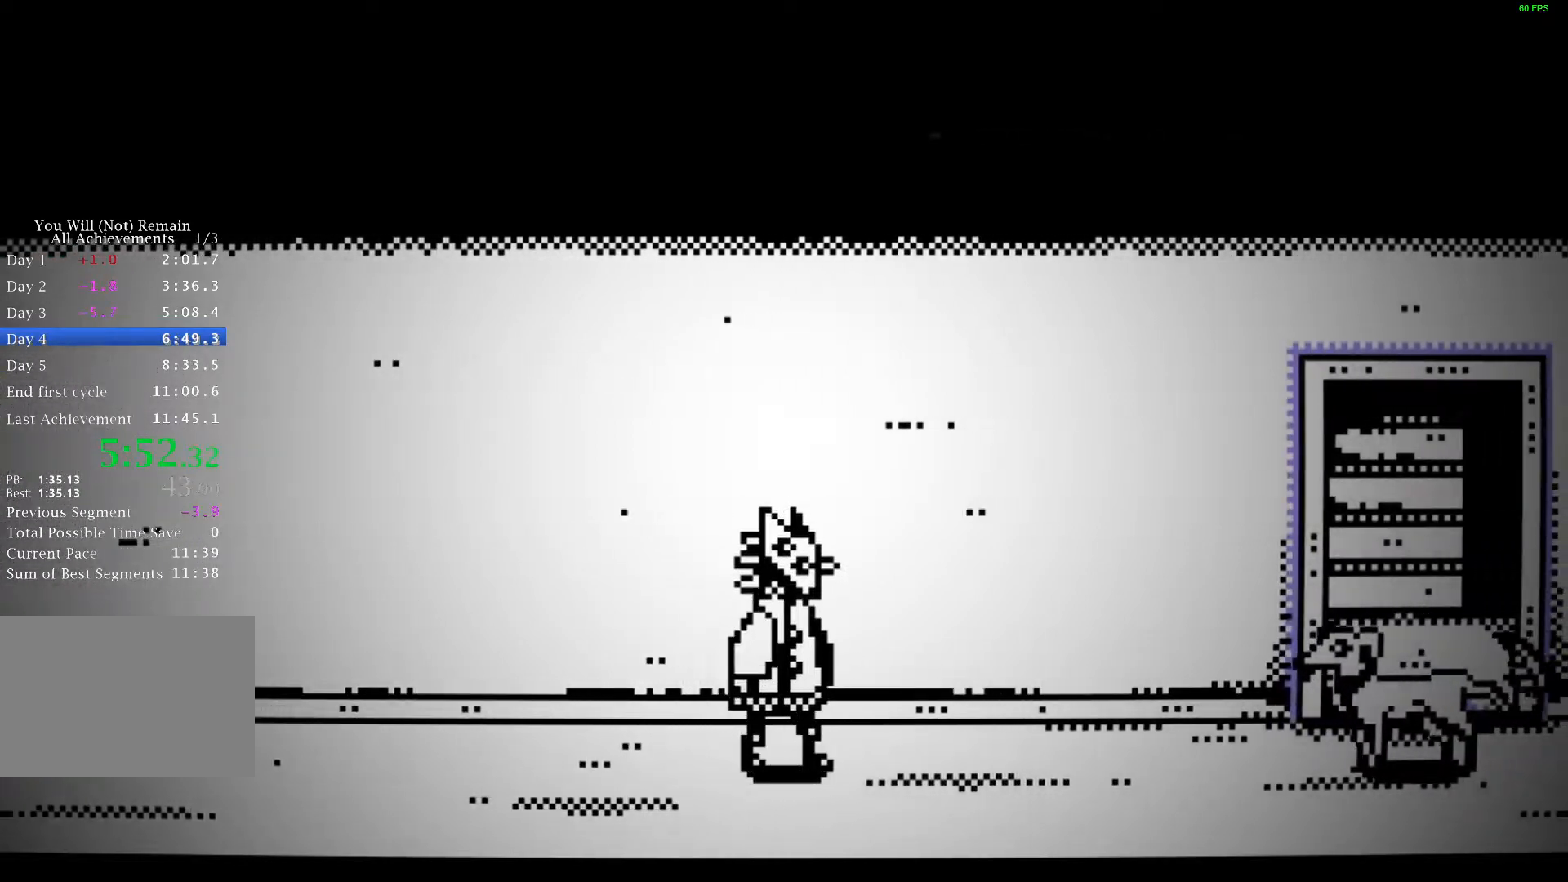
{"keys": ["d"], "events": [[17, "space", "down"], [83, "space", "up"], [167, "space", "down"], [217, "space", "up"], [300, "space", "down"], [367, "space", "up"], [450, "space", "down"], [483, "space", "up"]]}
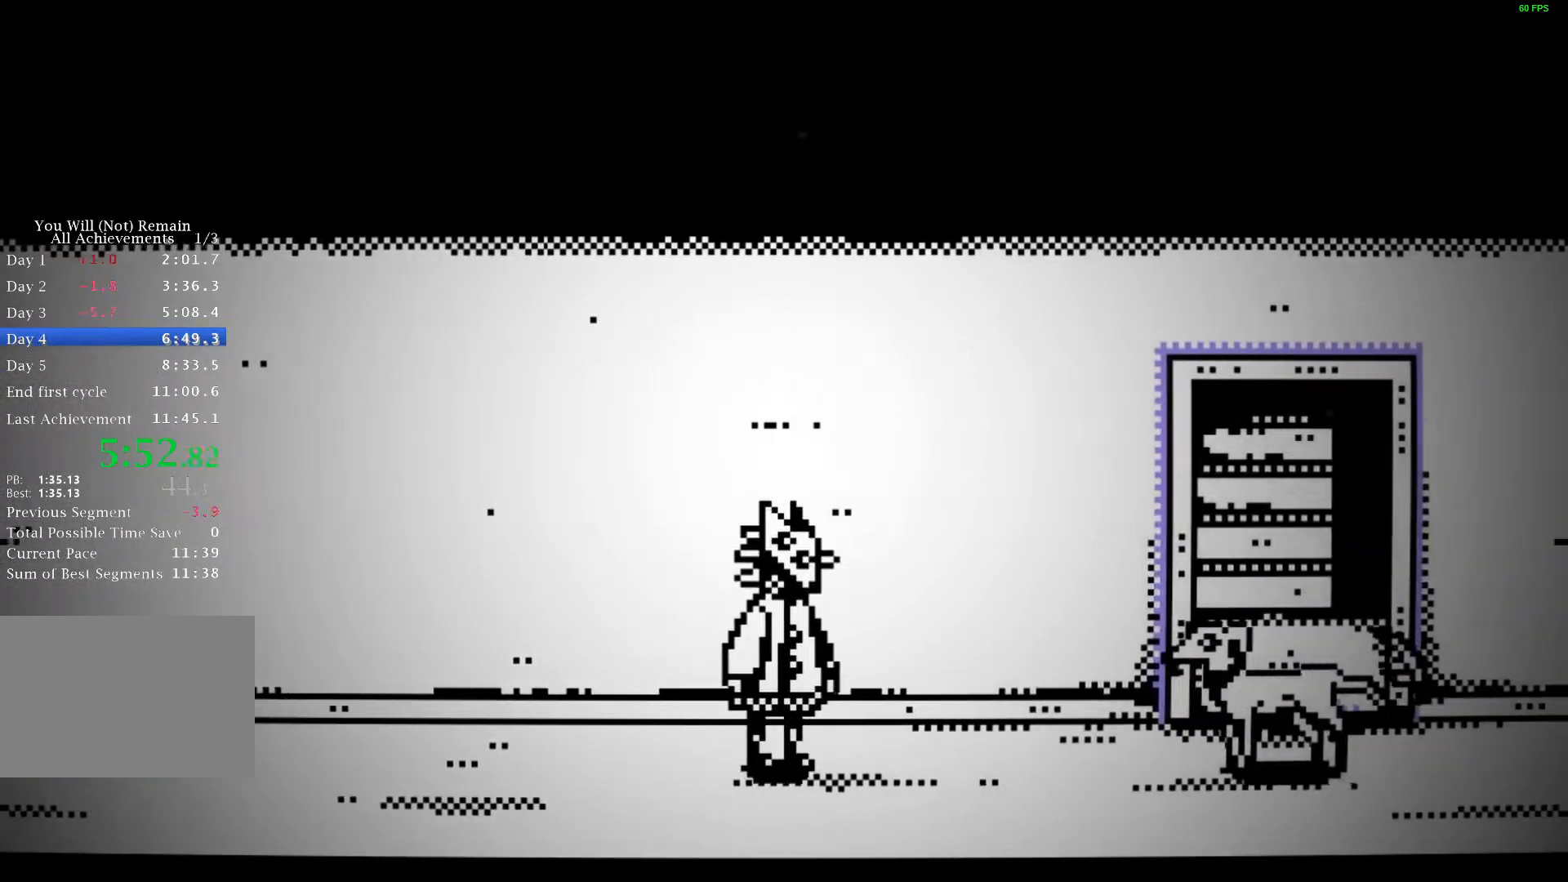
{"keys": ["d"], "events": [[67, "space", "down"], [117, "space", "up"], [183, "space", "down"], [267, "space", "up"], [317, "space", "down"], [367, "space", "up"], [450, "space", "down"], [500, "space", "up"]]}
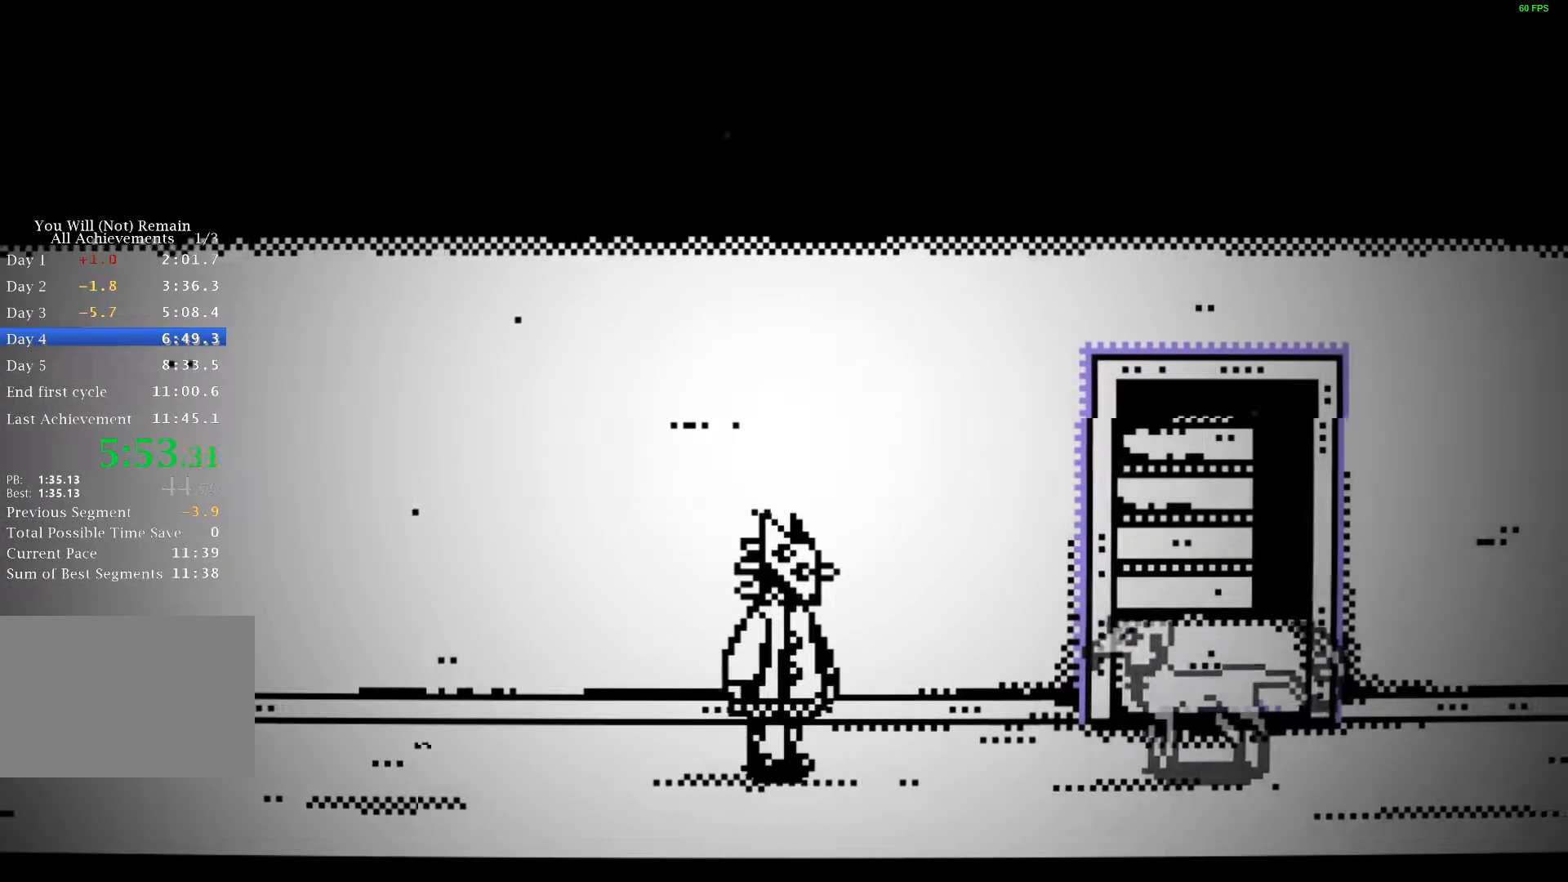
{"keys": ["d"], "events": [[83, "space", "down"], [133, "space", "up"]]}
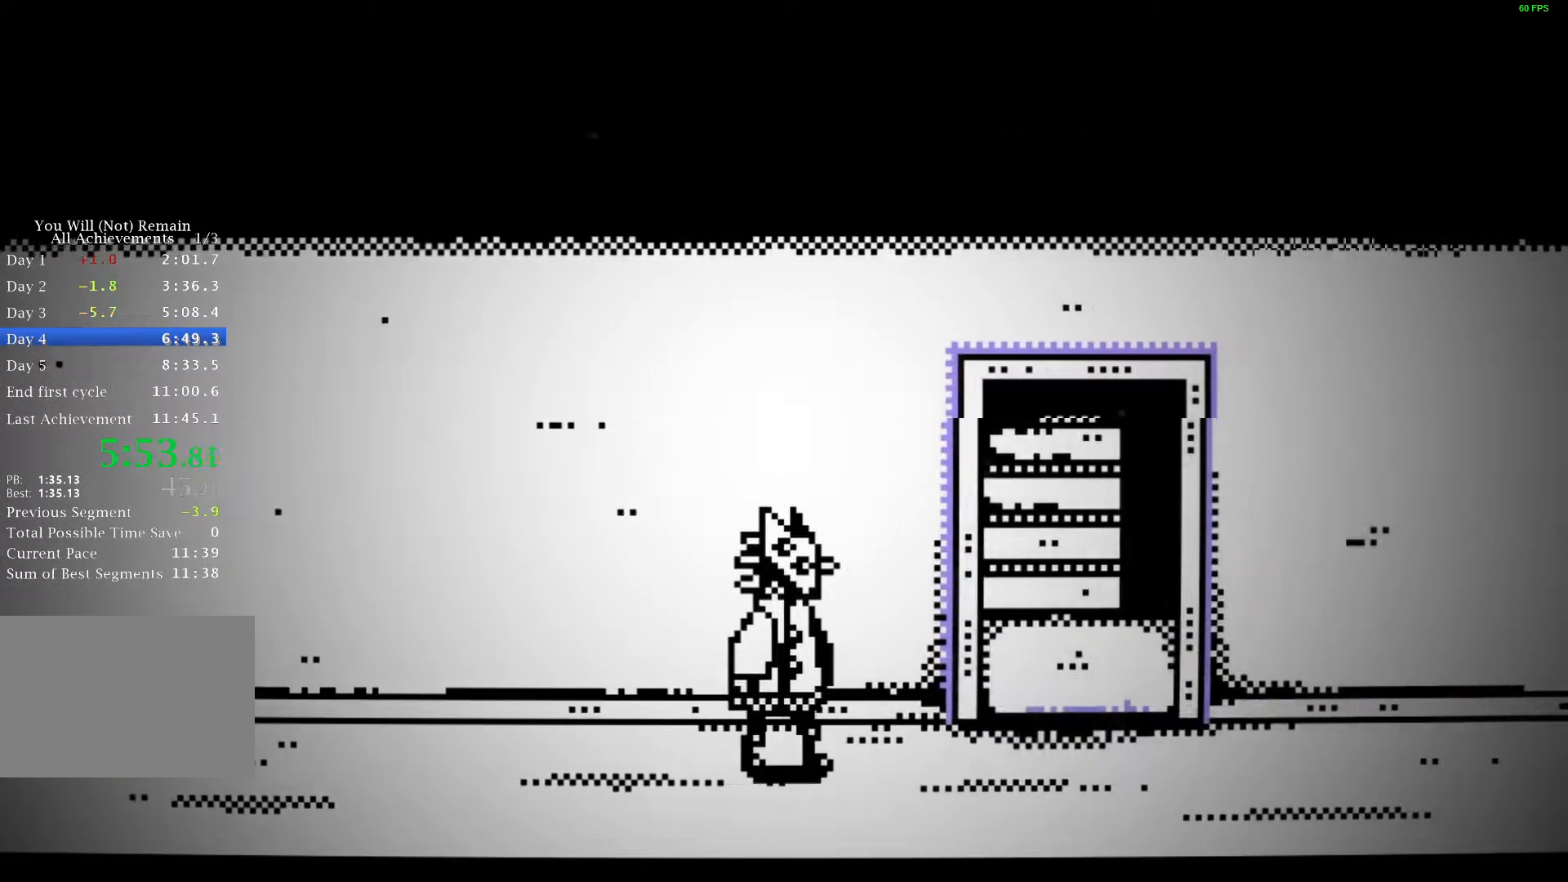
{"keys": ["space", "w"], "events": [[433, "w", "down"], [467, "space", "down"], [483, "d", "up"]]}
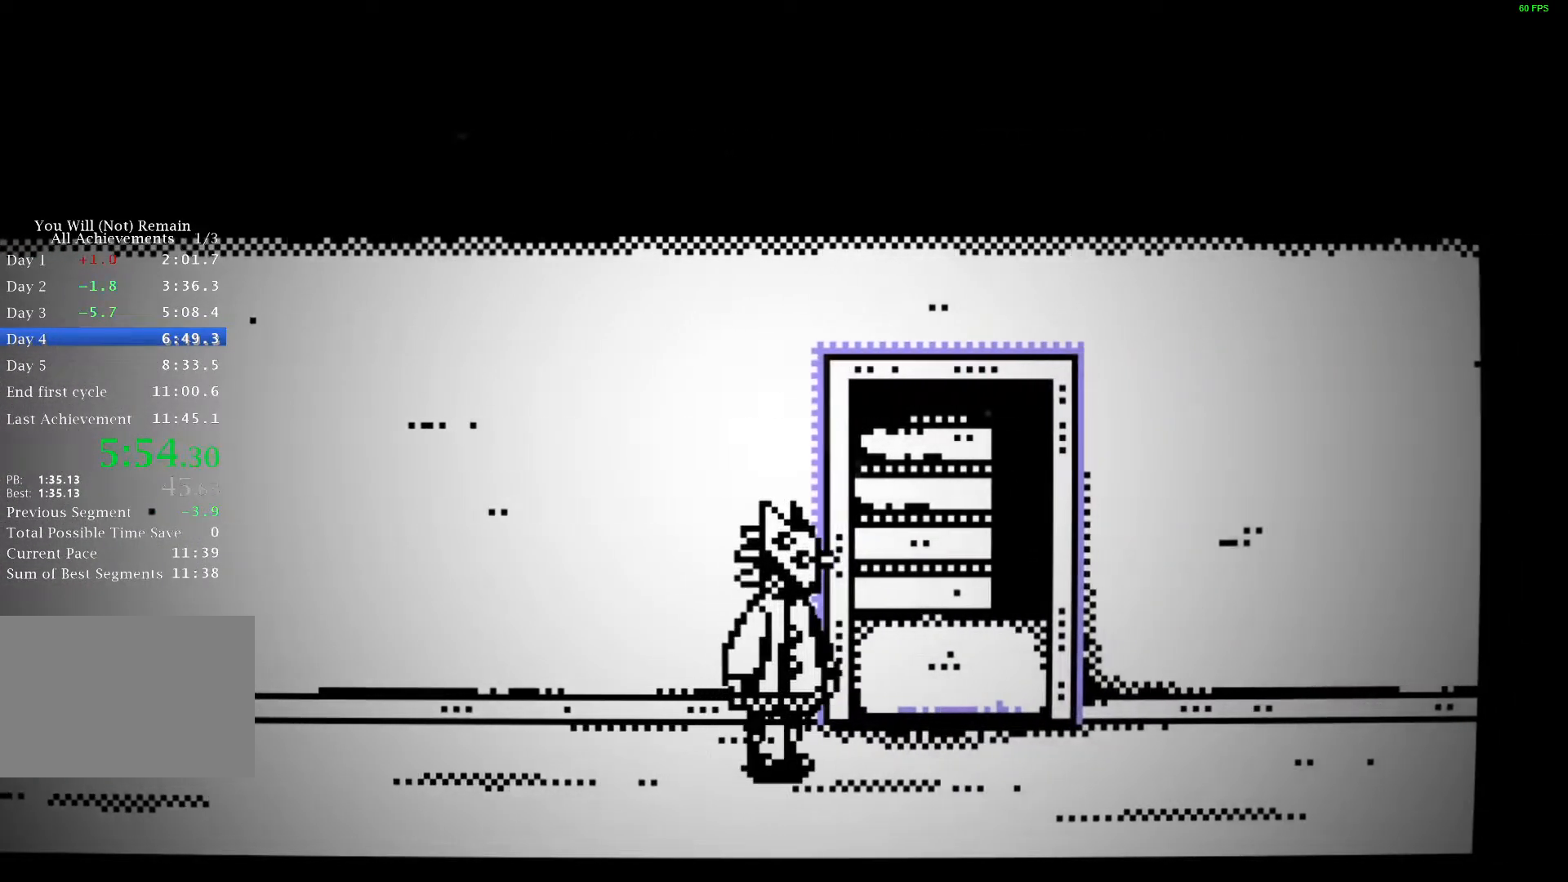
{"keys": ["w"], "events": [[17, "space", "up"], [100, "space", "down"], [167, "space", "up"], [250, "space", "down"], [300, "d", "down"], [300, "space", "up"], [367, "space", "down"], [417, "d", "up"], [450, "space", "up"]]}
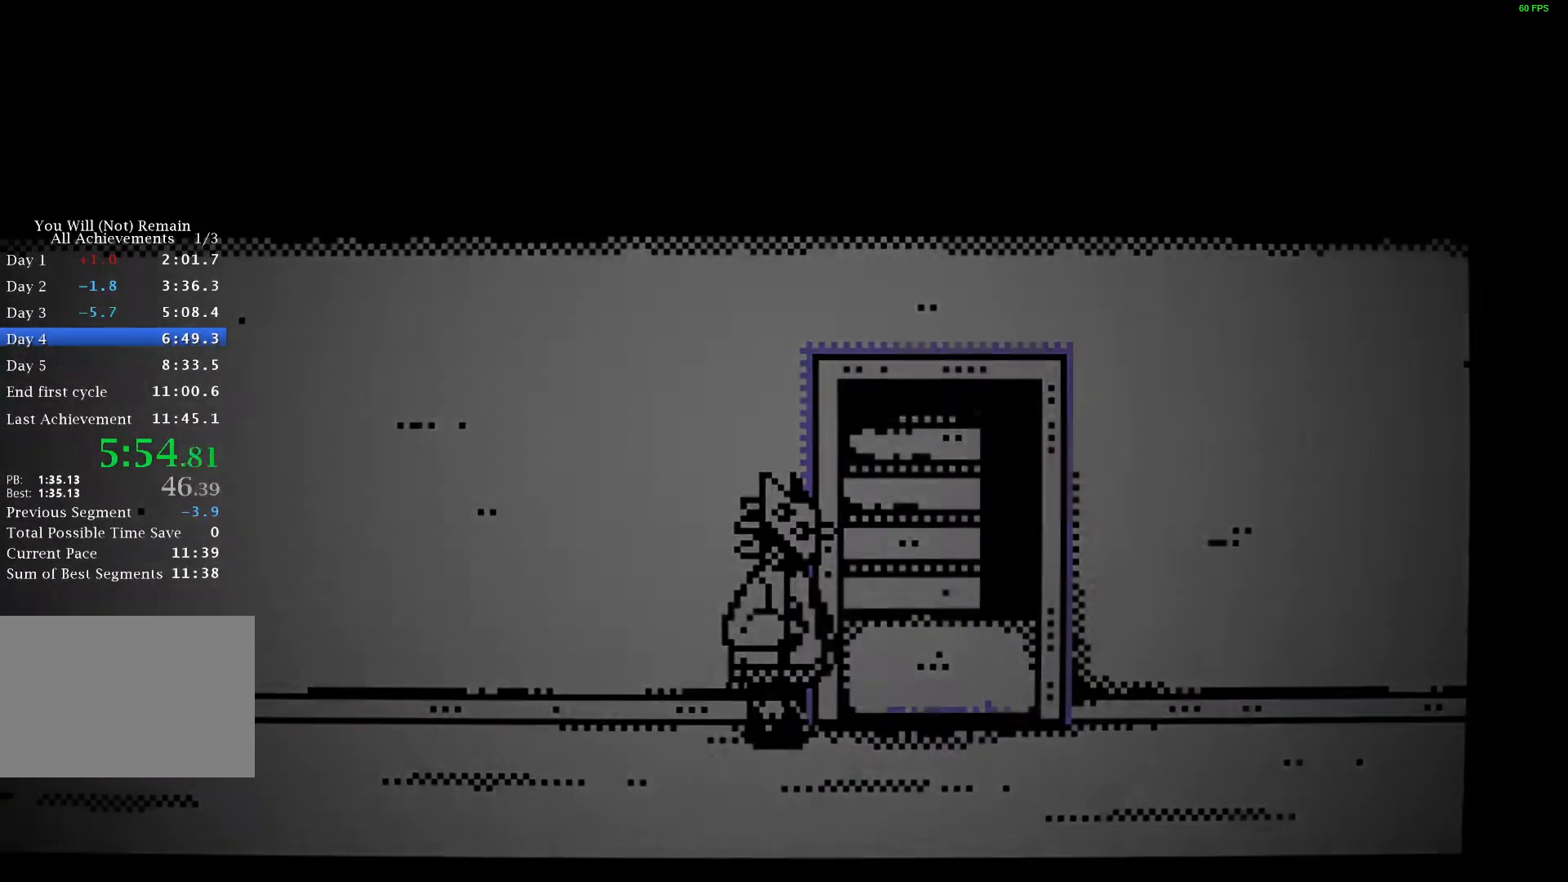
{"keys": ["space", "w"], "events": [[33, "space", "down"], [83, "space", "up"], [167, "space", "down"], [217, "space", "up"], [317, "space", "down"], [367, "space", "up"], [450, "space", "down"]]}
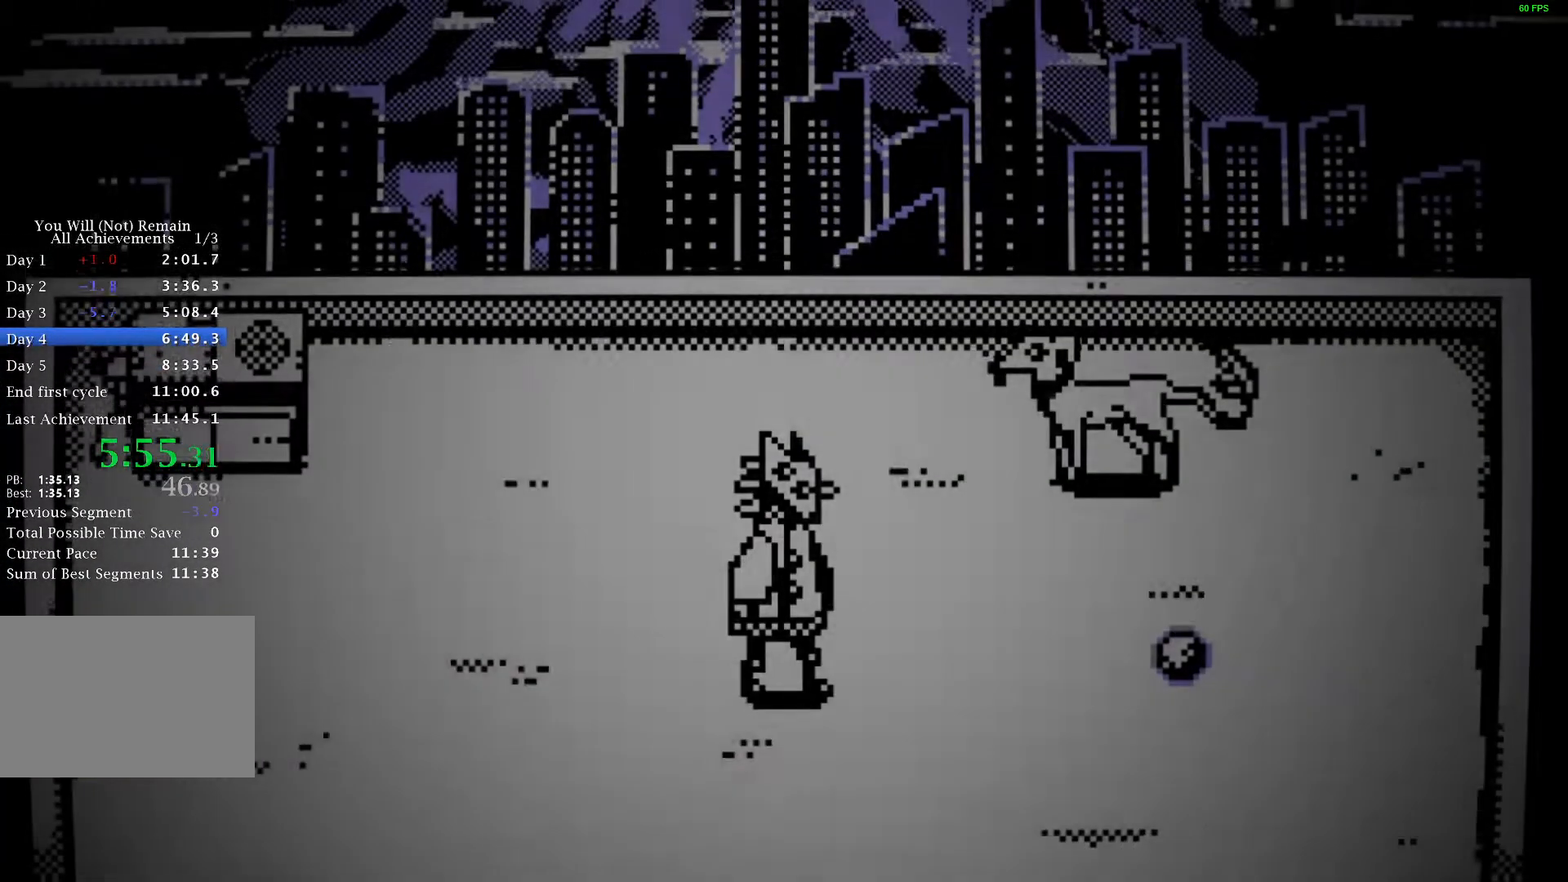
{"keys": ["d", "s"], "events": [[17, "space", "up"], [100, "d", "down"], [100, "space", "down"], [150, "space", "up"], [150, "w", "up"], [483, "s", "down"]]}